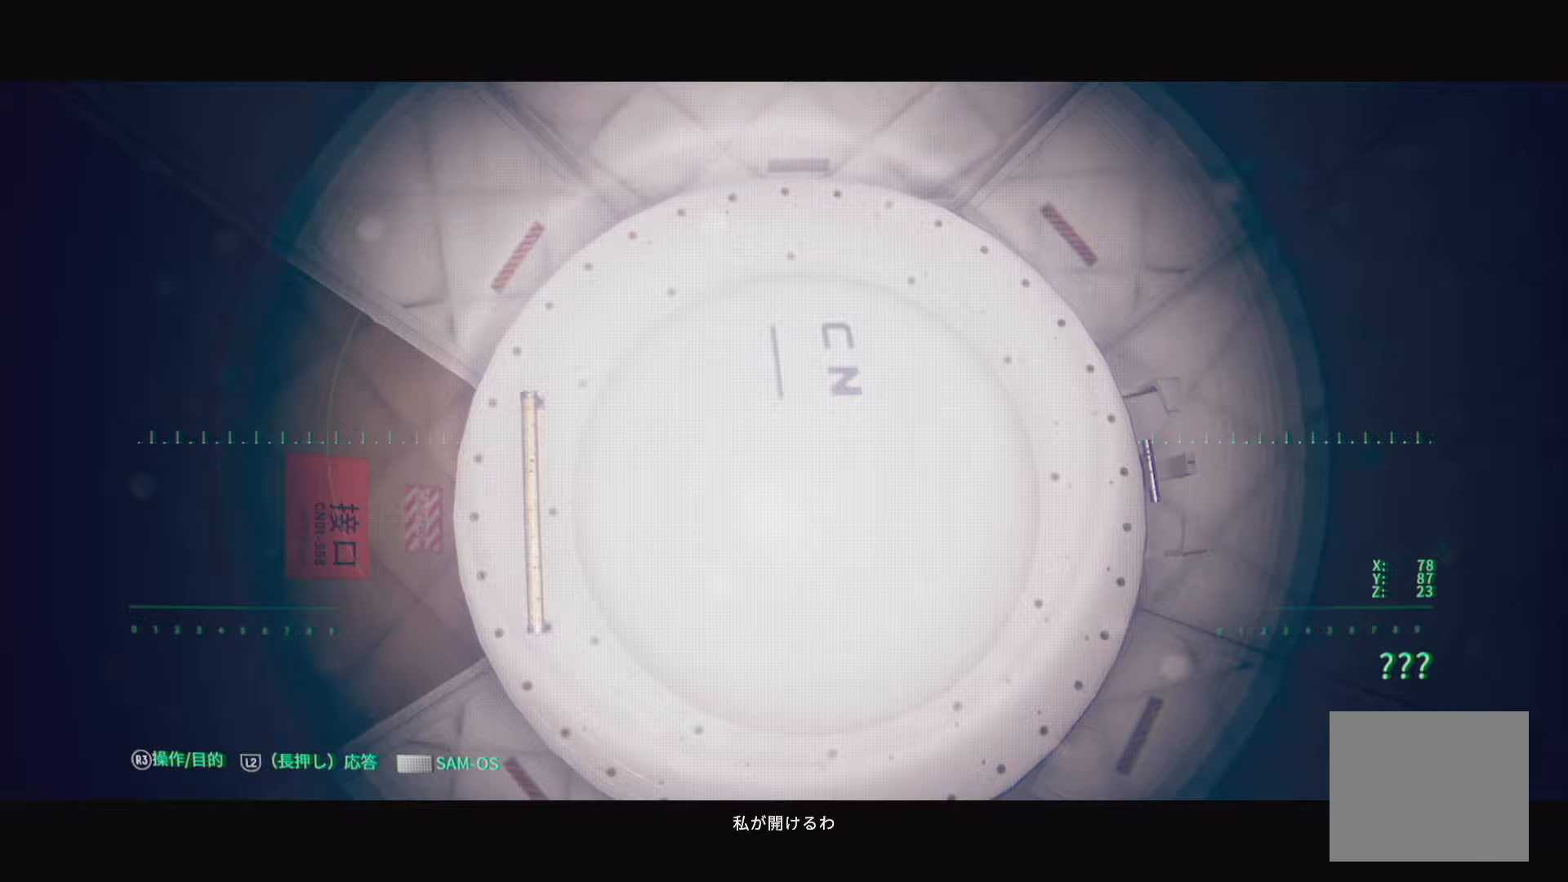
Gameplay with a controller (PlayStation layout); each line is a JSON object with the inputs held at the frame after it. "events" lists button and stick changes between this image and that frame as [ms after this image, input, new state], when the widget could be followed in between.
{"buttons": ["L1"], "left_stick": "center", "right_stick": "center", "events": [[250, "L1", "down"]]}
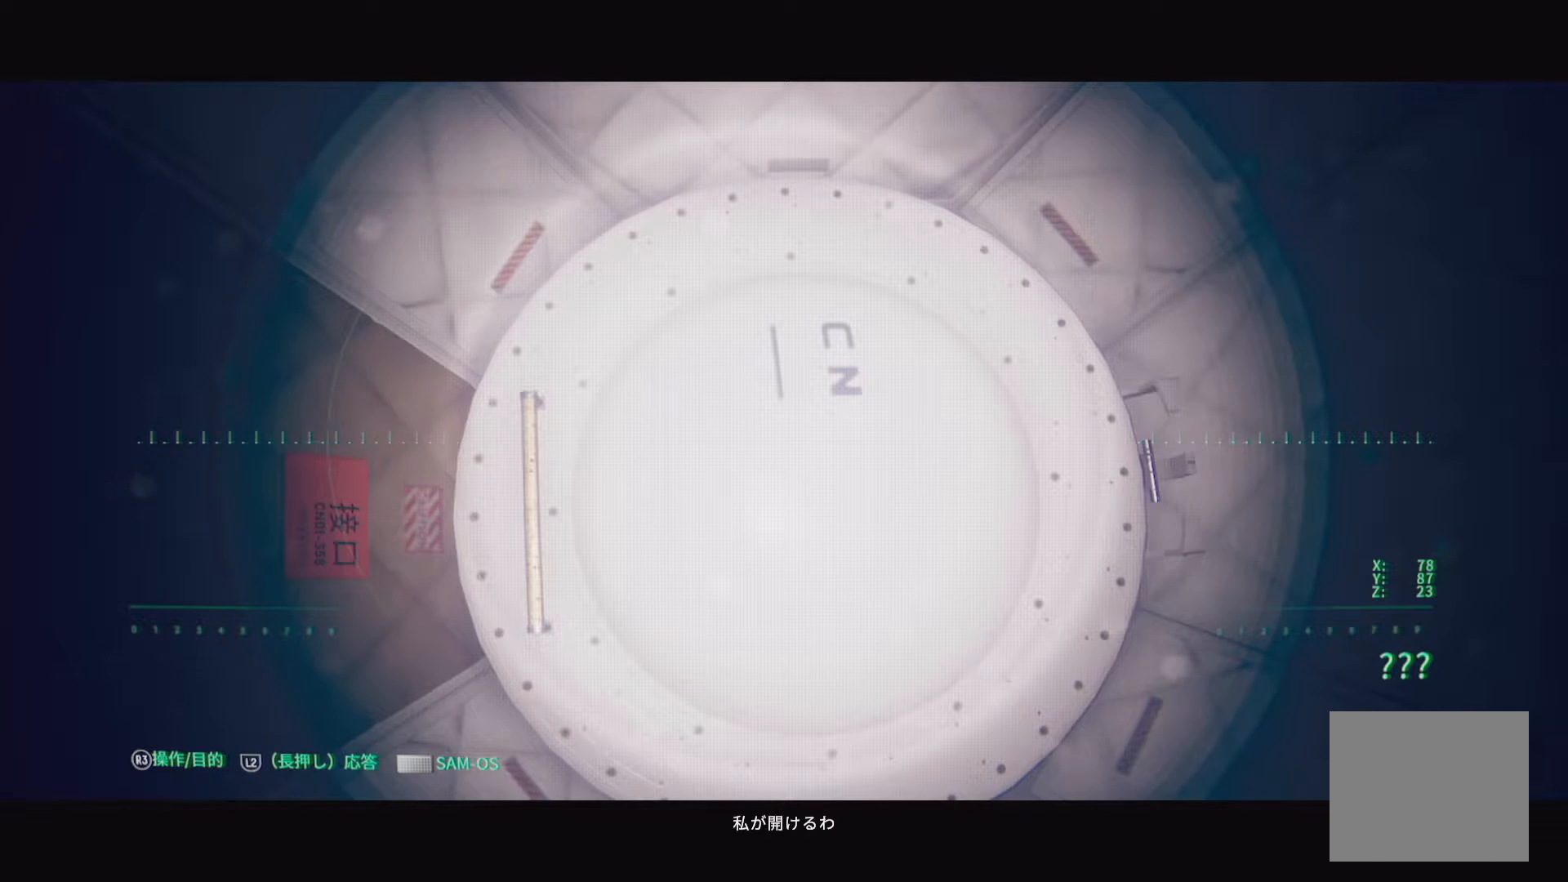
{"buttons": ["L1"], "left_stick": "center", "right_stick": "center", "events": []}
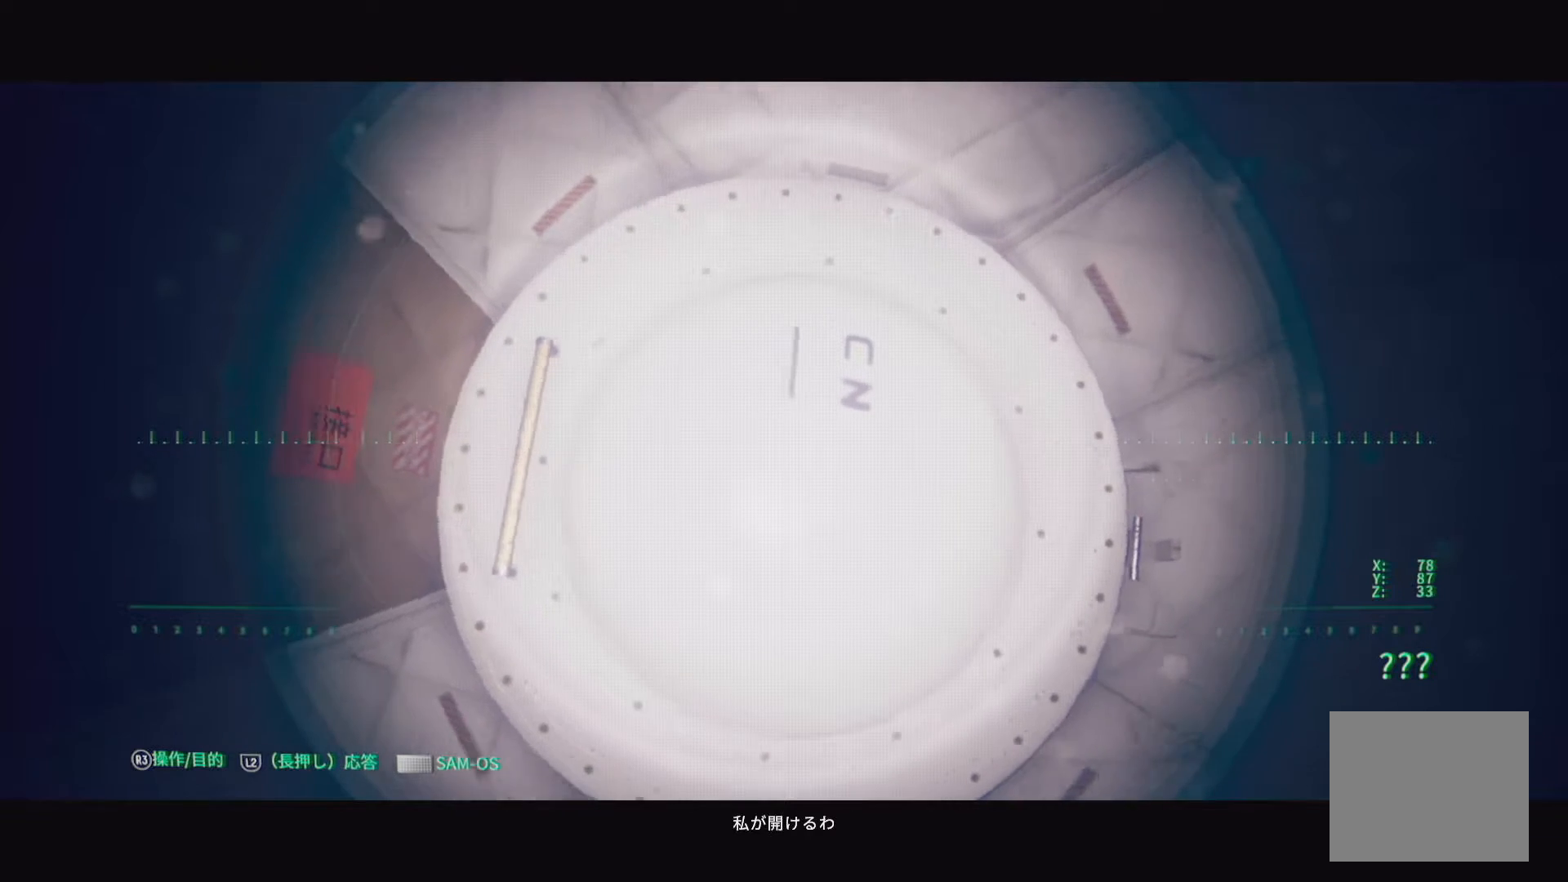
{"buttons": ["L1"], "left_stick": "center", "right_stick": "center", "events": [[67, "L1", "up"], [467, "L1", "down"]]}
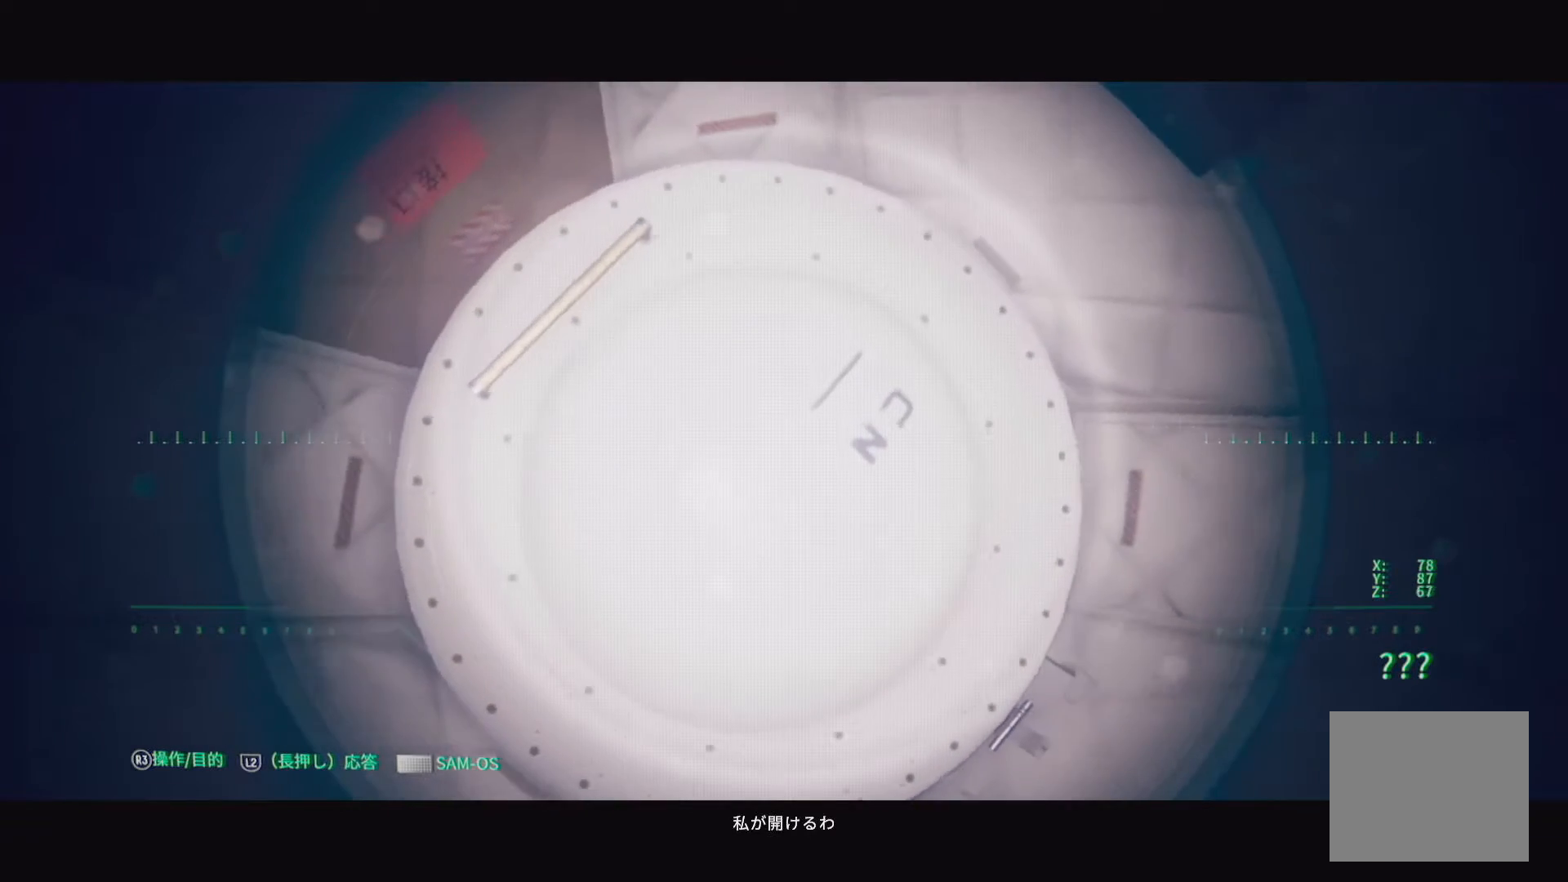
{"buttons": ["L1"], "left_stick": "center", "right_stick": "center", "events": []}
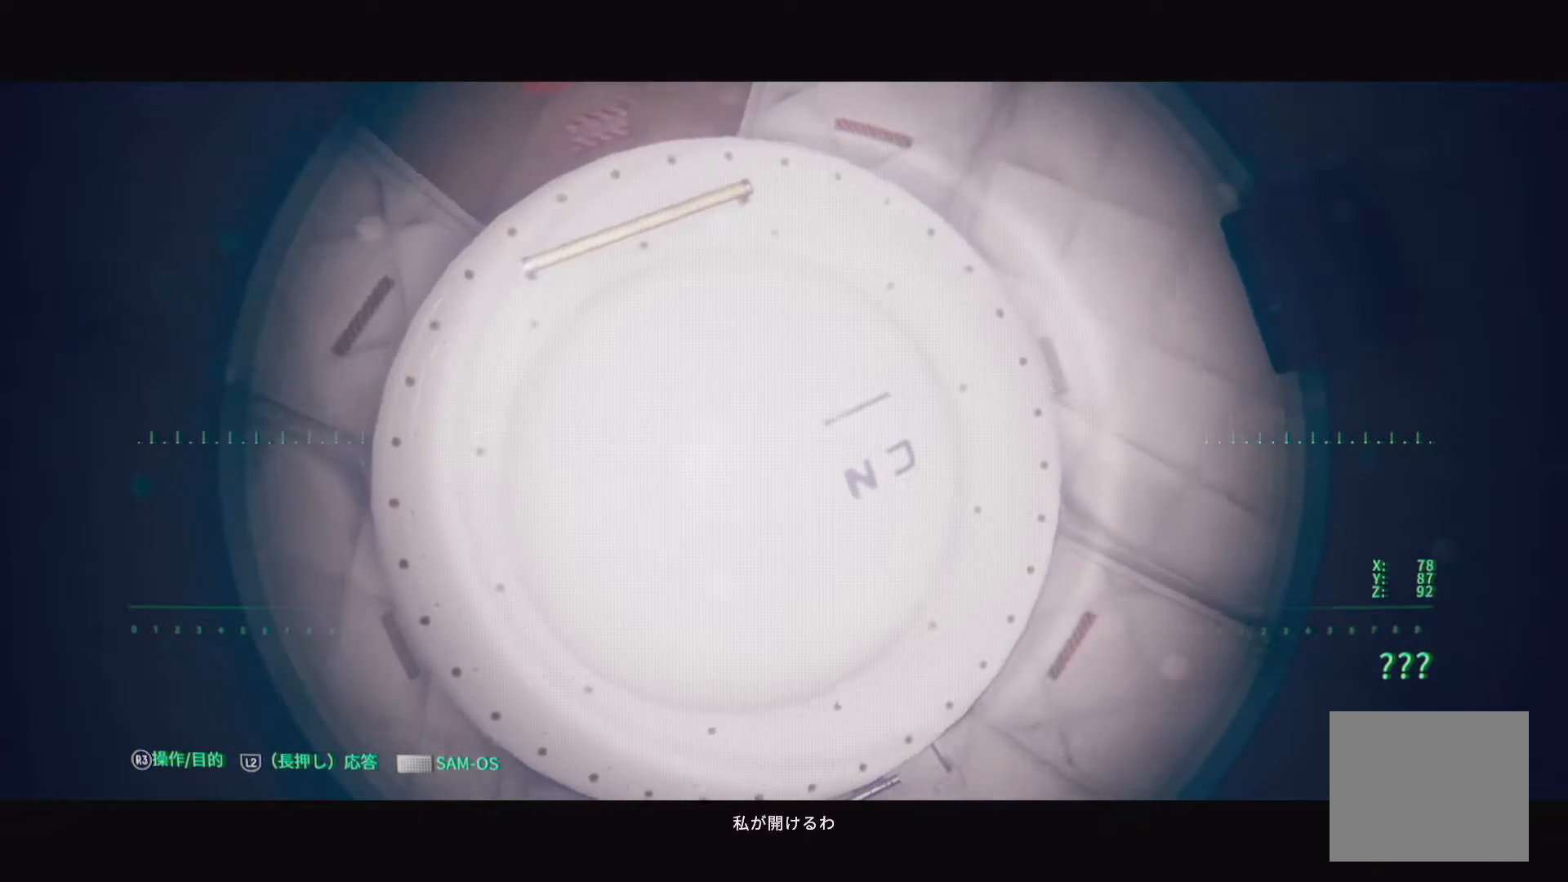
{"buttons": ["L1"], "left_stick": "center", "right_stick": "center", "events": []}
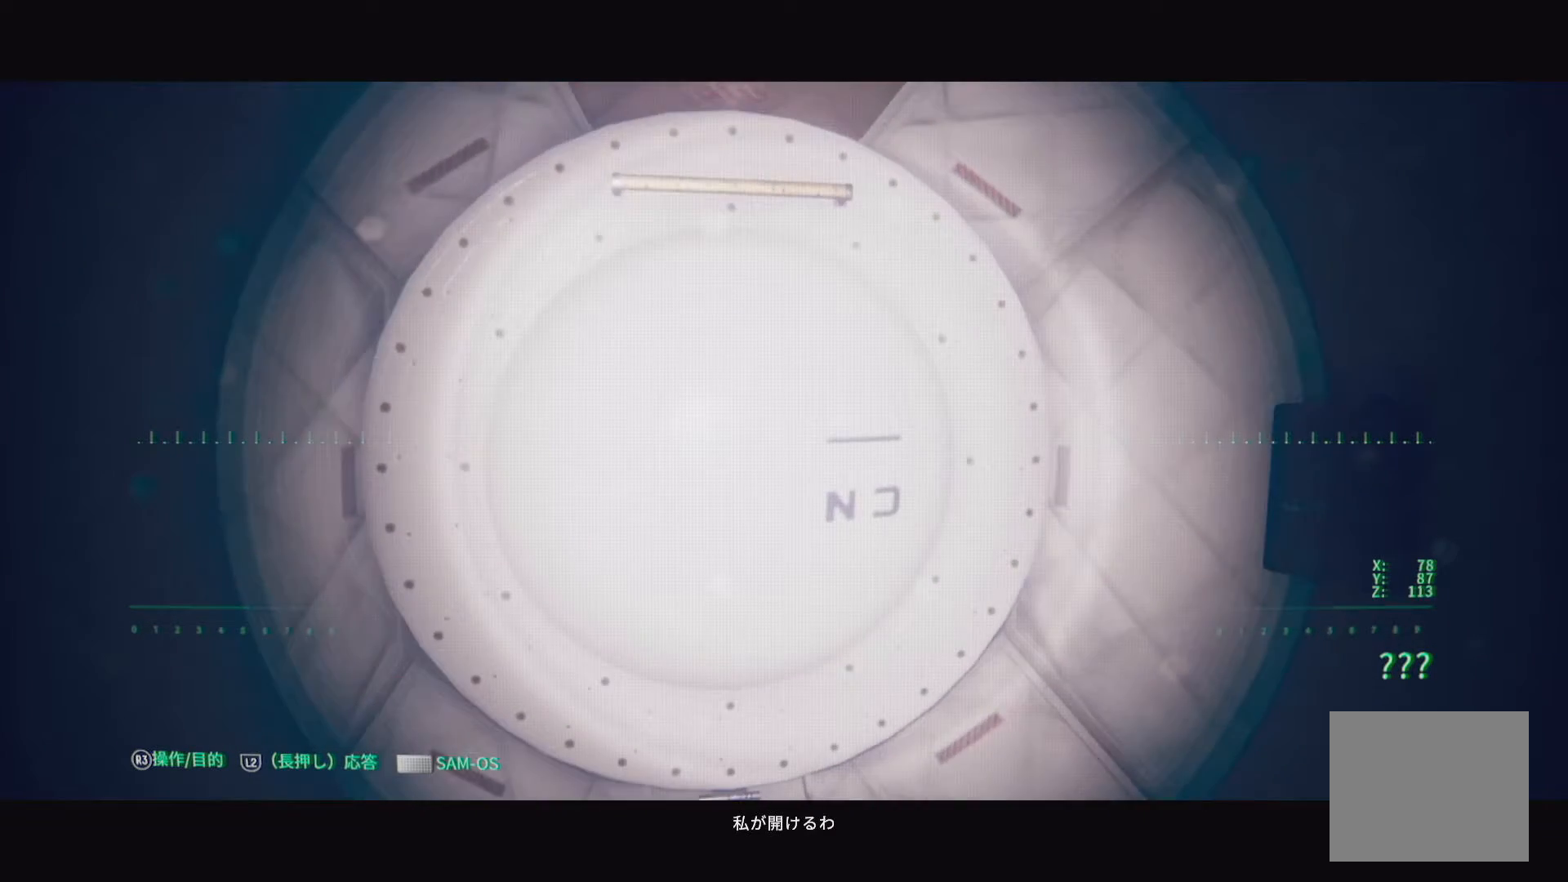
{"buttons": ["L1"], "left_stick": "center", "right_stick": "center", "events": []}
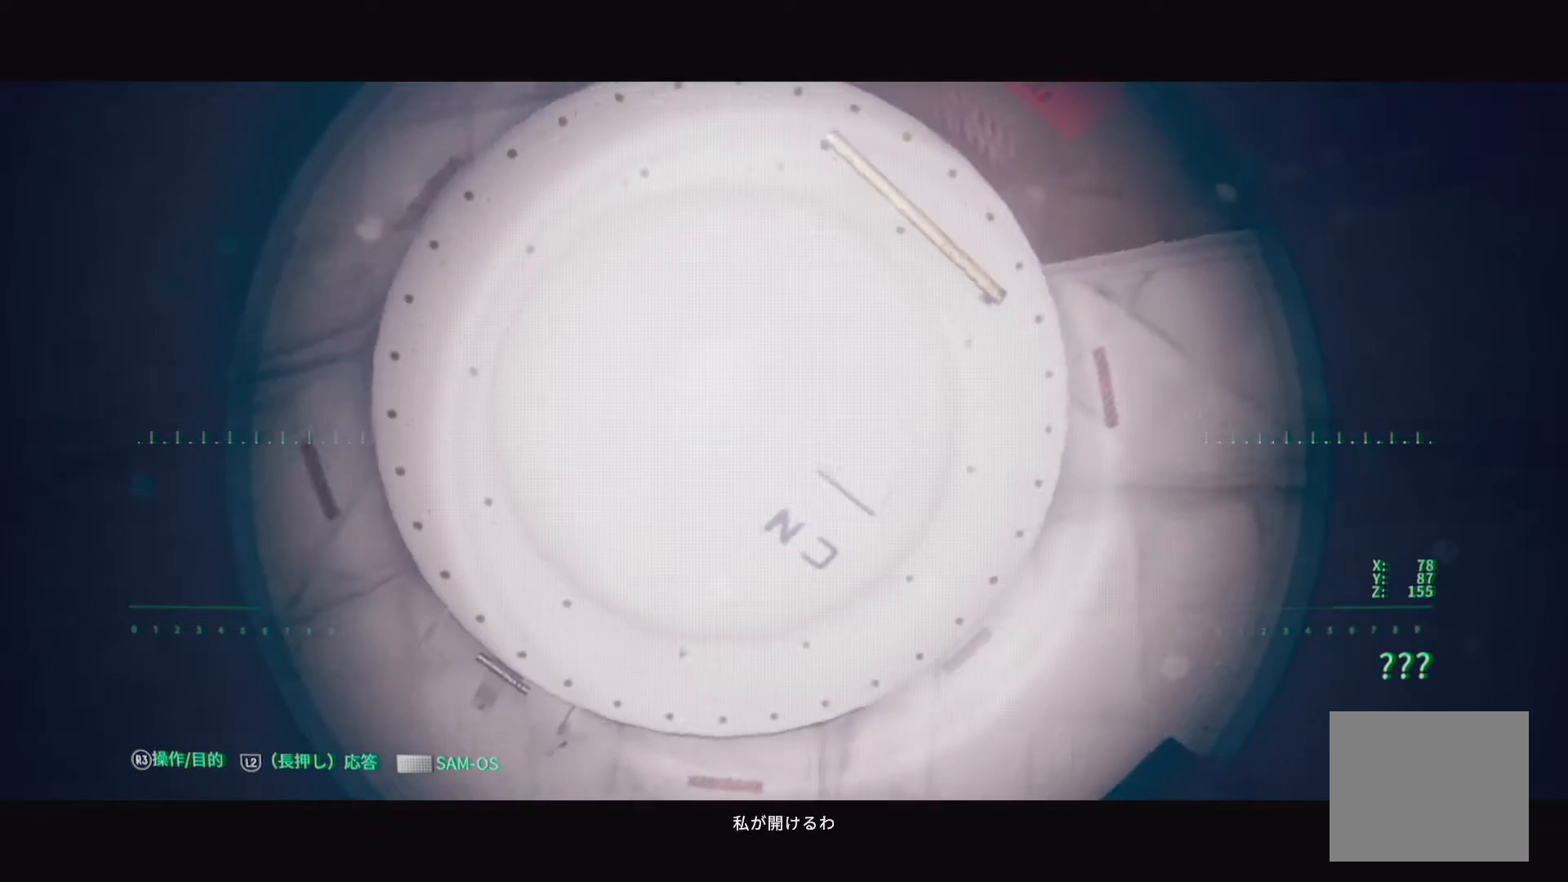
{"buttons": ["L1"], "left_stick": "center", "right_stick": "center", "events": []}
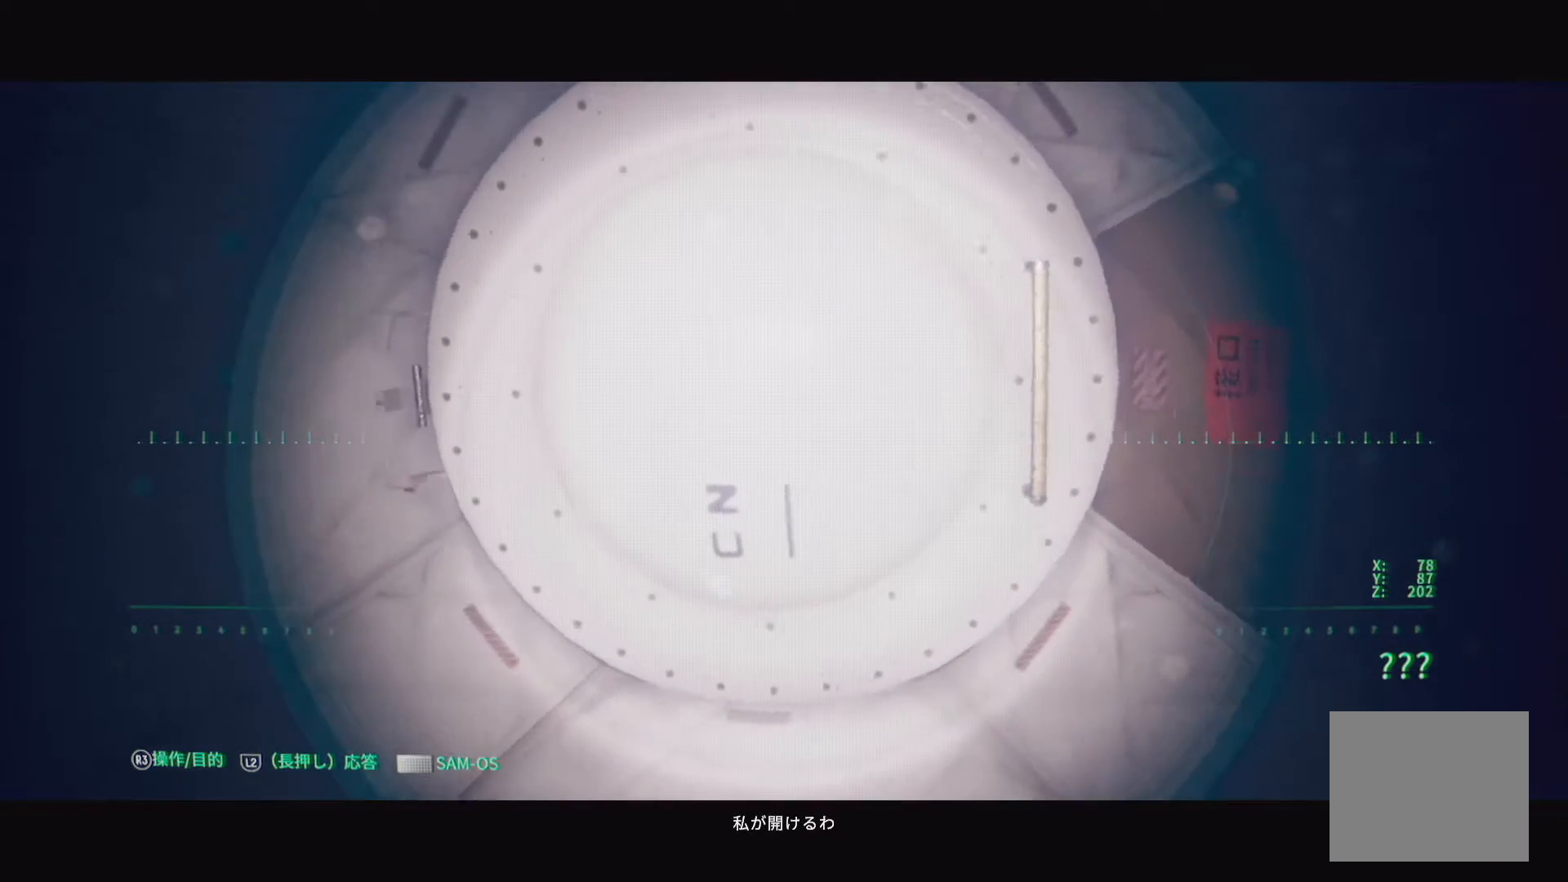
{"buttons": [], "left_stick": "center", "right_stick": "center", "events": [[367, "L1", "up"]]}
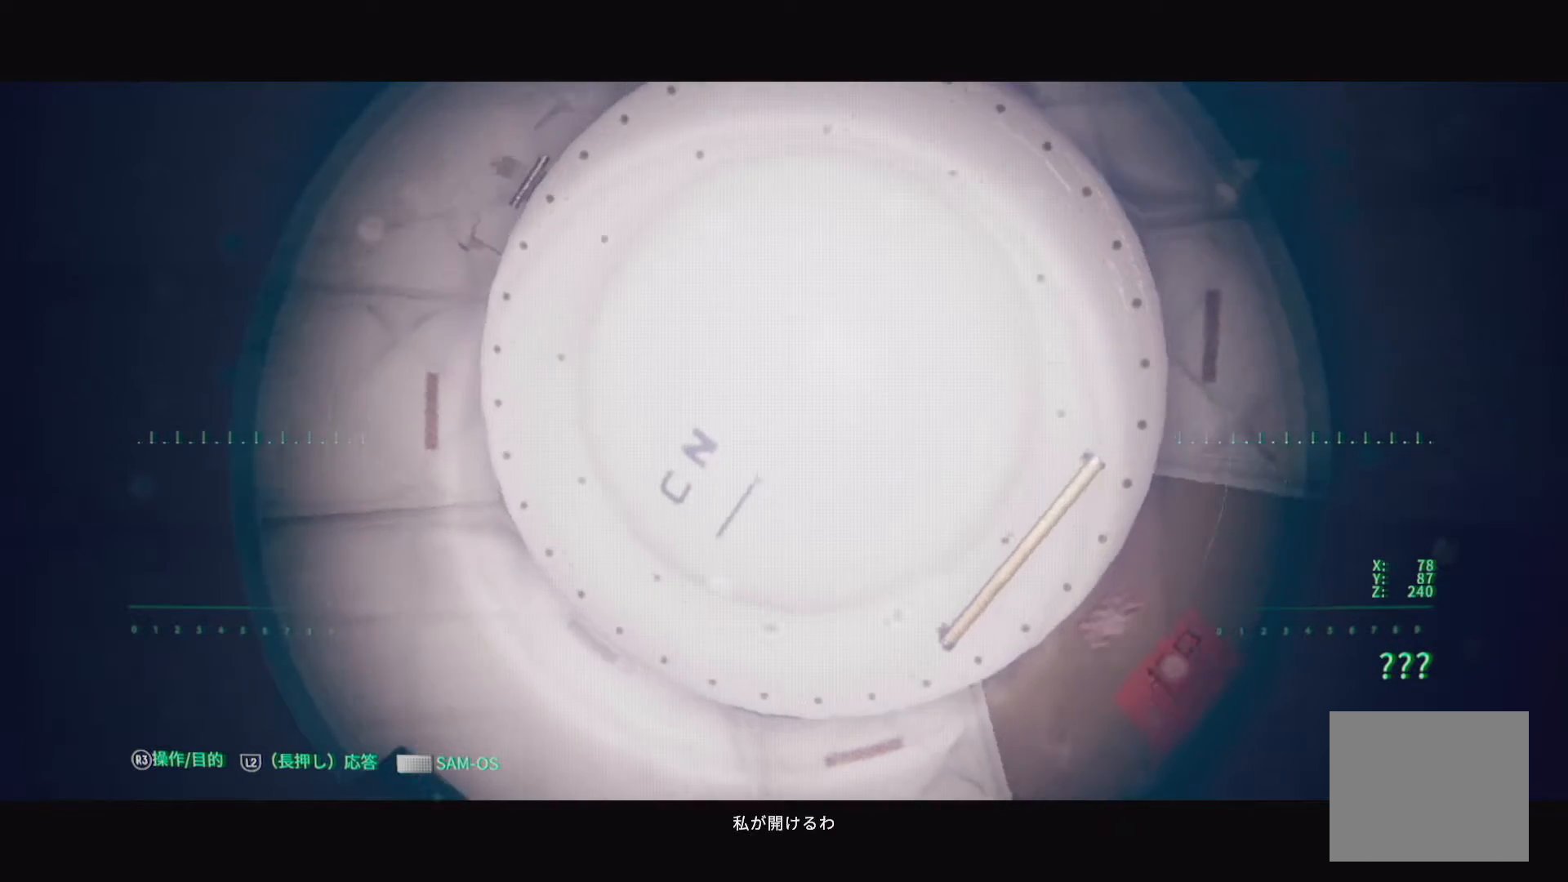
{"buttons": [], "left_stick": "center", "right_stick": "center", "events": []}
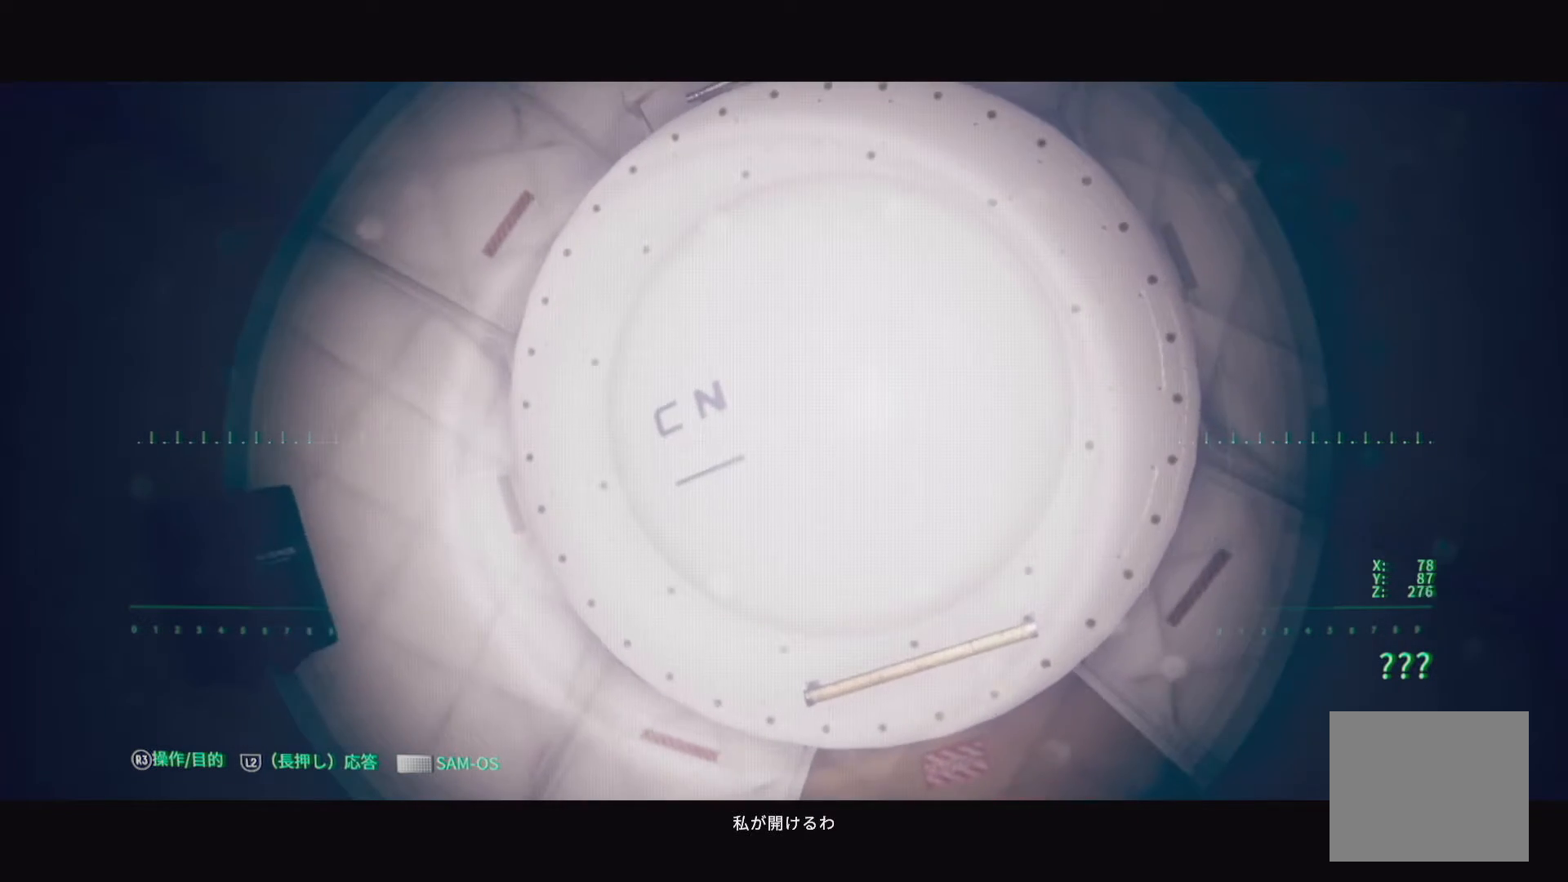
{"buttons": [], "left_stick": "center", "right_stick": "center", "events": [[300, "L1", "down"], [500, "L1", "up"]]}
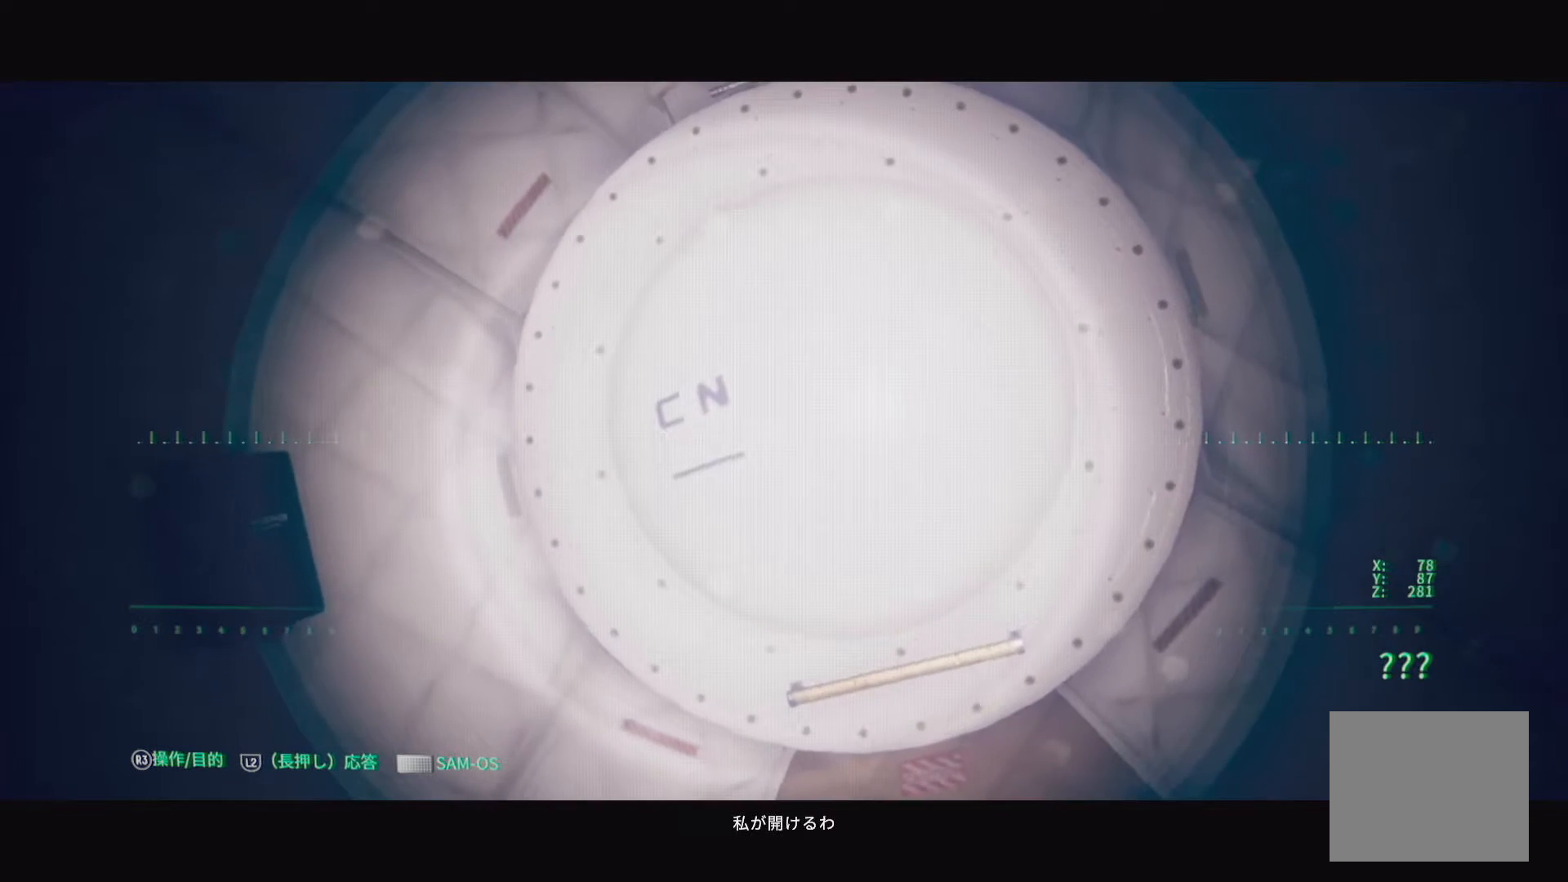
{"buttons": [], "left_stick": "center", "right_stick": "center", "events": []}
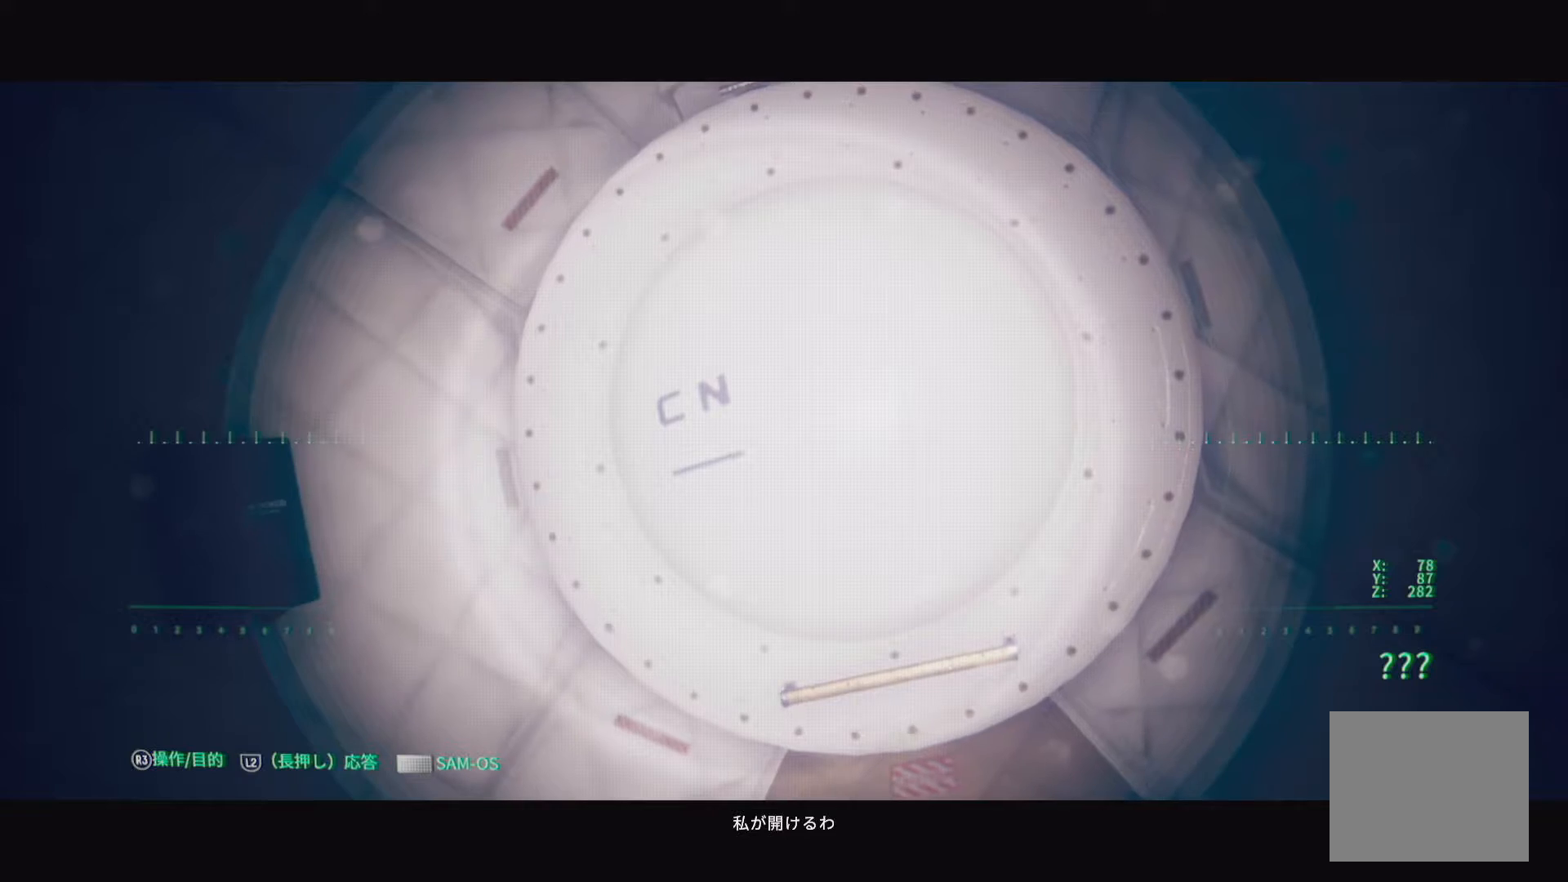
{"buttons": [], "left_stick": "down", "right_stick": "center", "events": [[450, "left_stick", "down"]]}
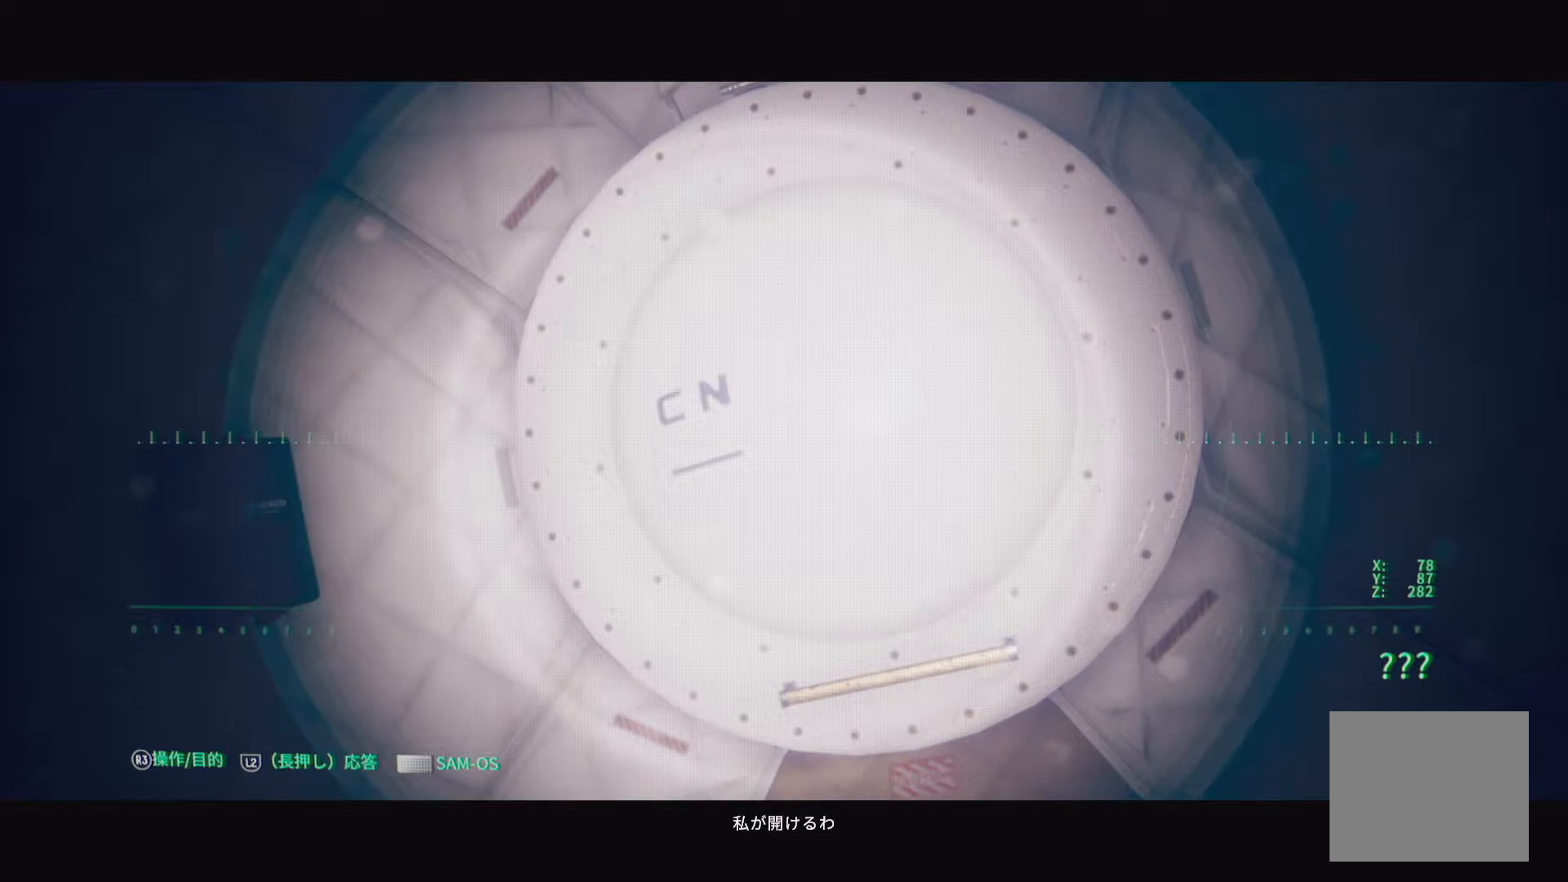
{"buttons": [], "left_stick": "down", "right_stick": "center", "events": []}
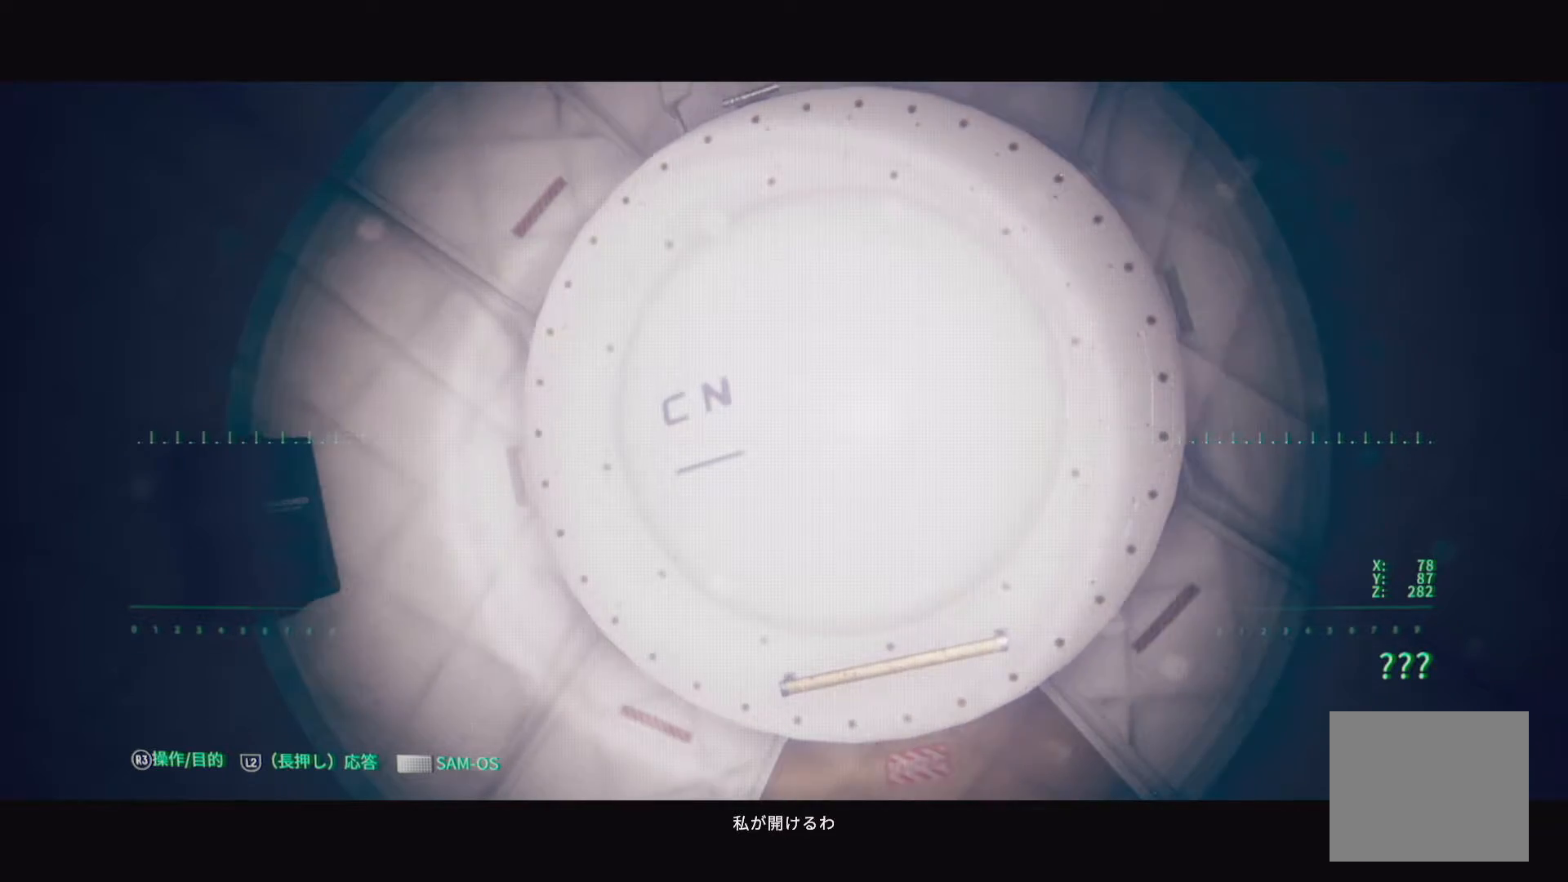
{"buttons": [], "left_stick": "down", "right_stick": "center", "events": []}
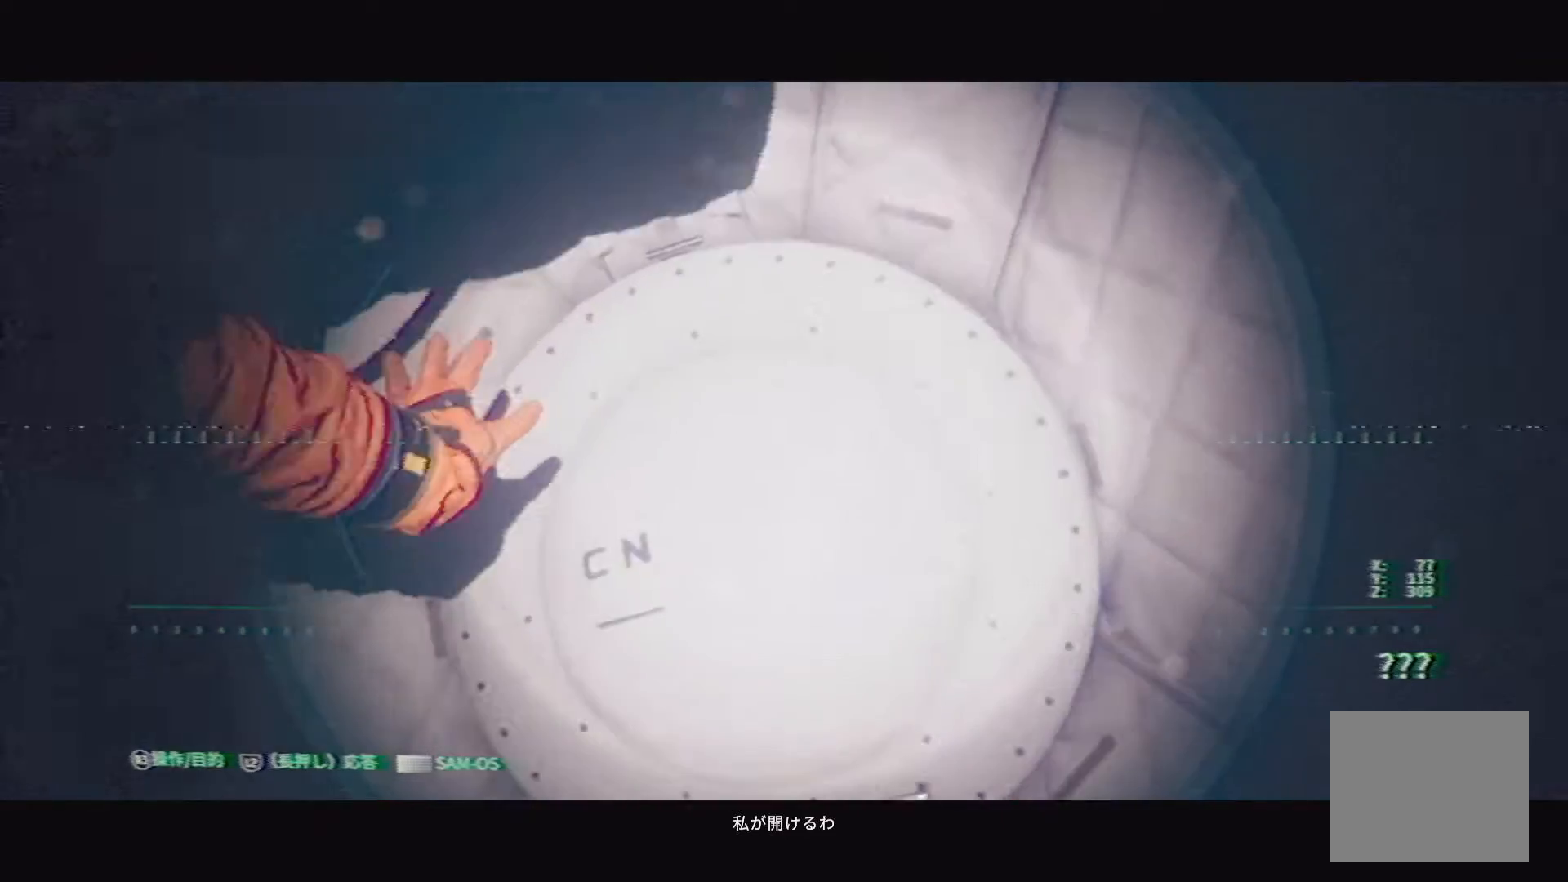
{"buttons": [], "left_stick": "down-left", "right_stick": "center", "events": [[417, "left_stick", "down-left"]]}
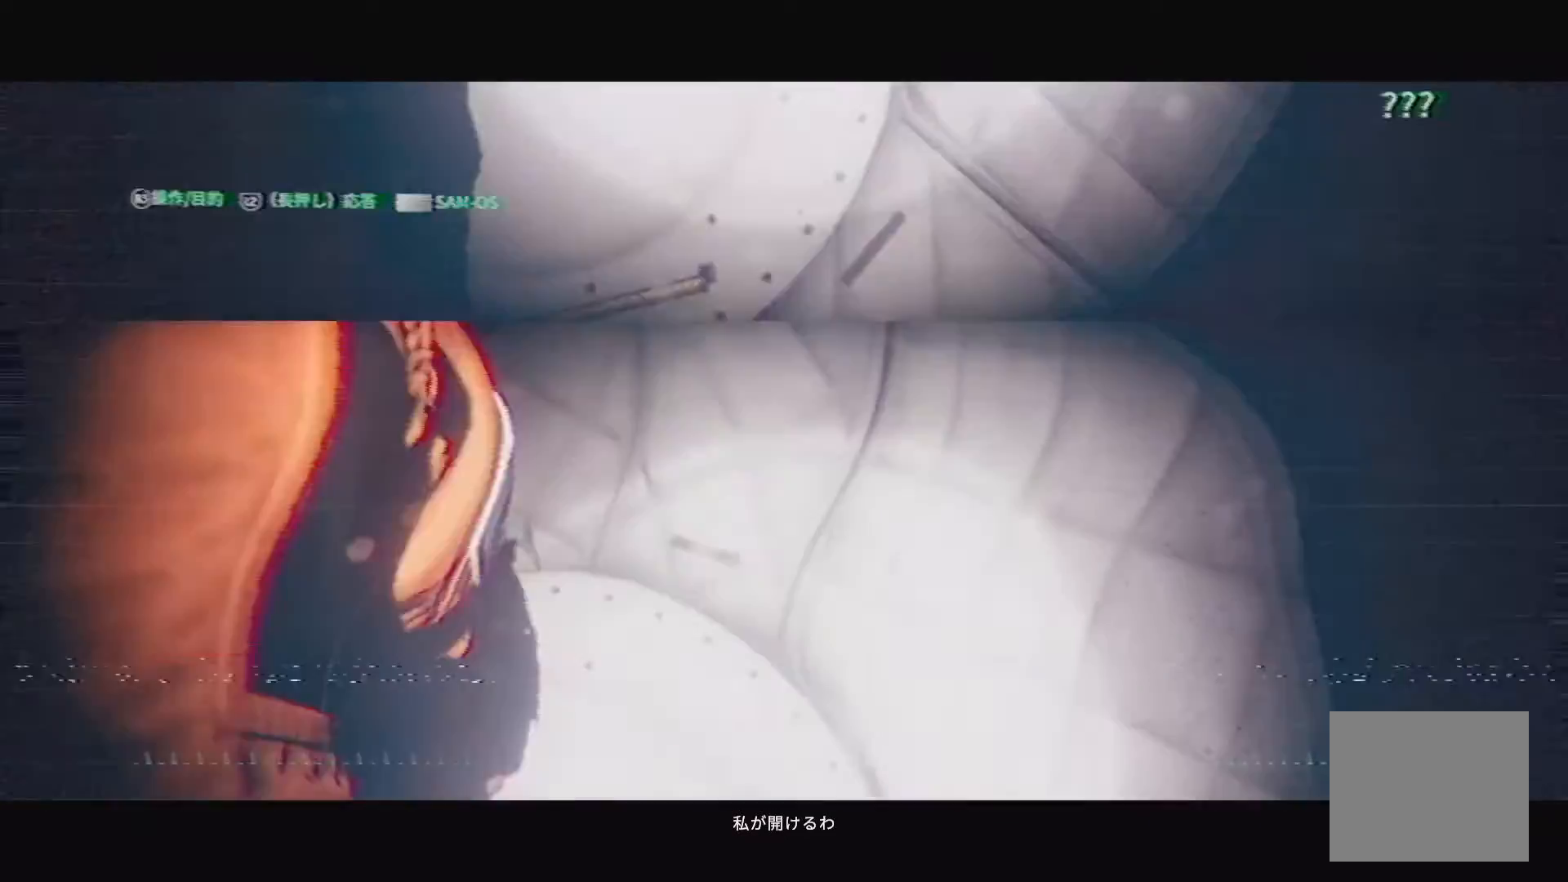
{"buttons": [], "left_stick": "center", "right_stick": "center", "events": [[200, "left_stick", "center"]]}
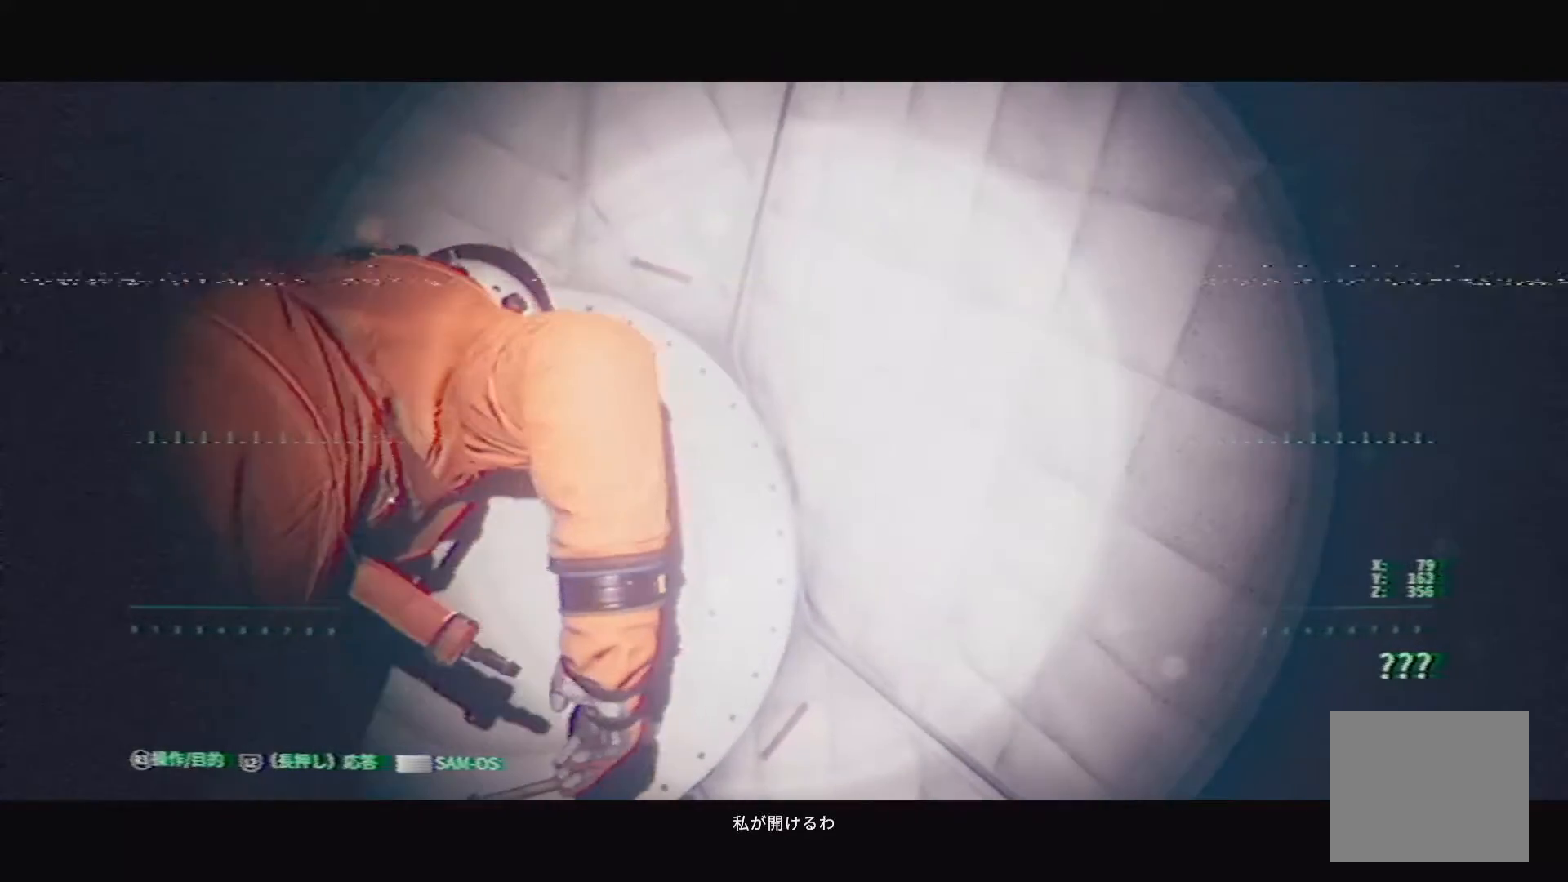
{"buttons": [], "left_stick": "center", "right_stick": "center", "events": []}
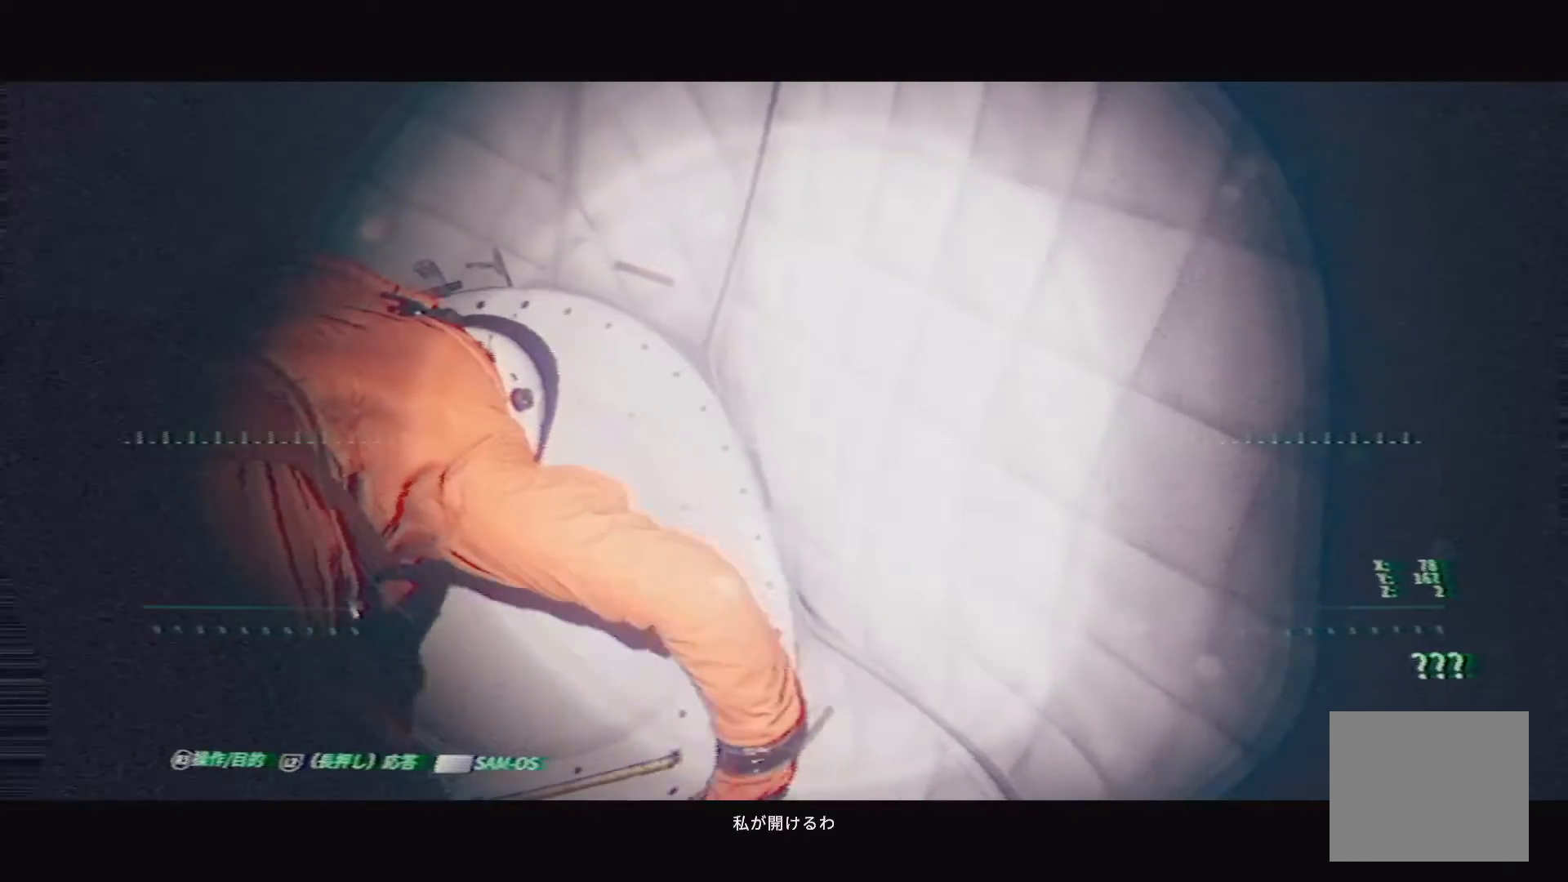
{"buttons": [], "left_stick": "down-left", "right_stick": "center", "events": [[267, "right_stick", "up-left"], [283, "left_stick", "down-left"], [433, "right_stick", "center"]]}
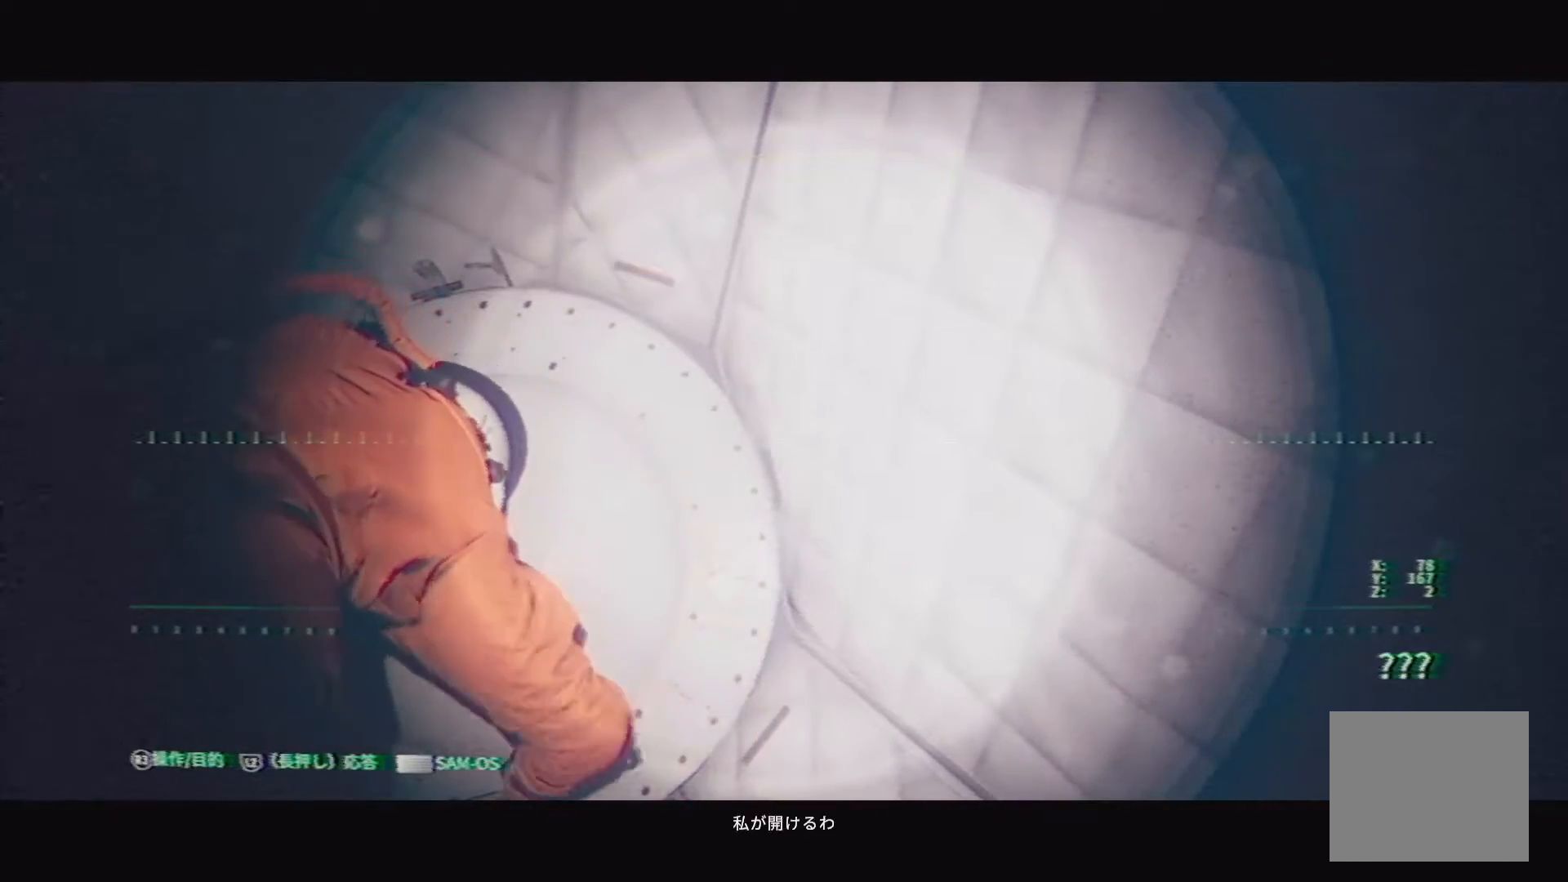
{"buttons": [], "left_stick": "down-left", "right_stick": "left", "events": [[467, "right_stick", "left"]]}
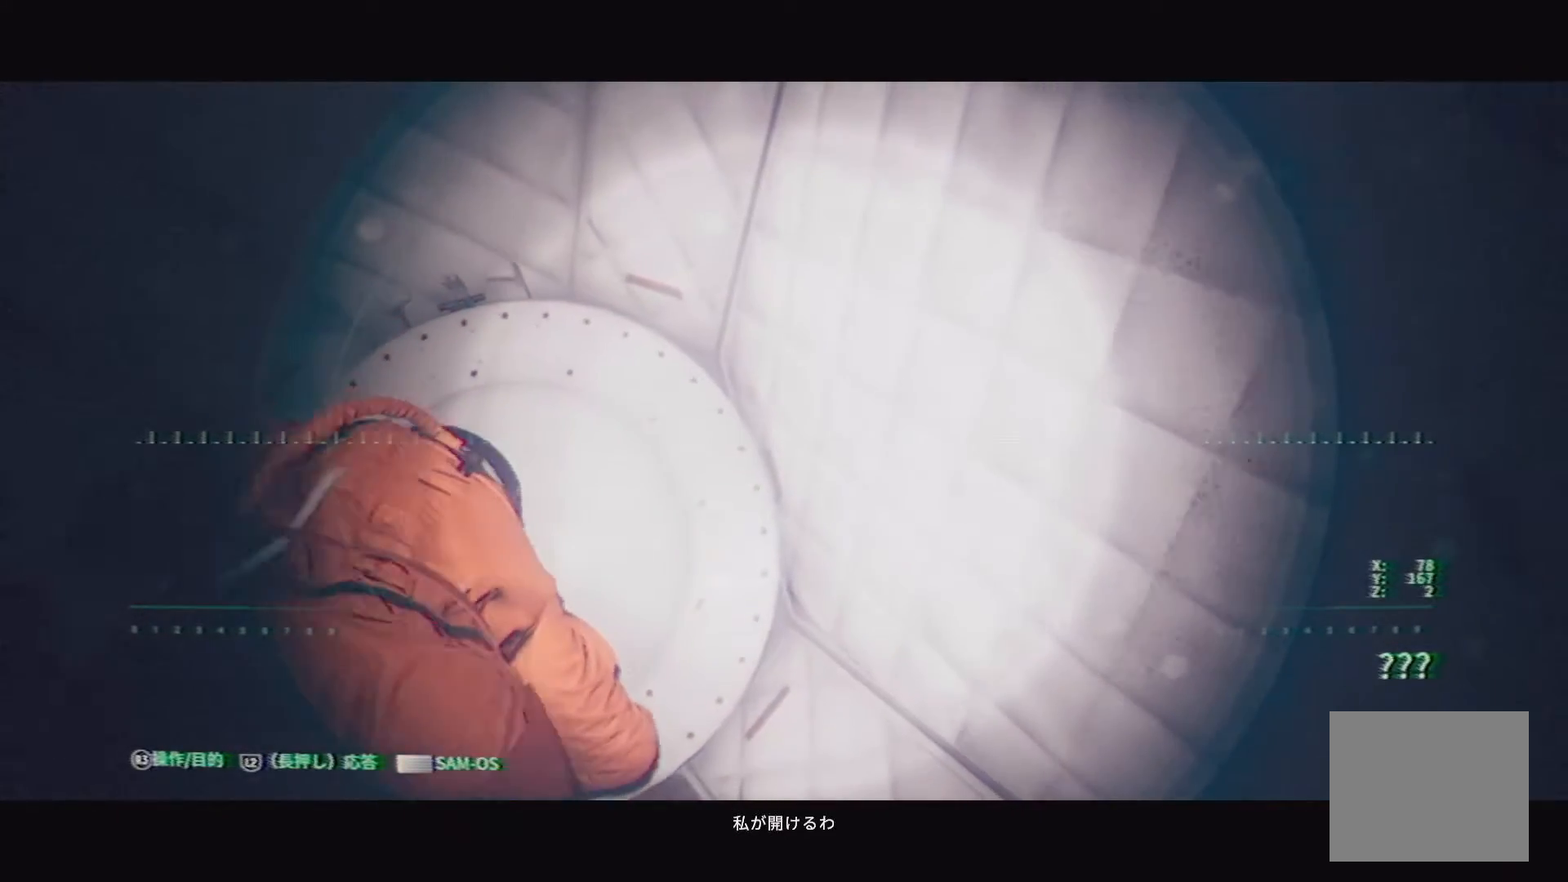
{"buttons": [], "left_stick": "center", "right_stick": "center", "events": [[100, "left_stick", "center"], [450, "right_stick", "center"]]}
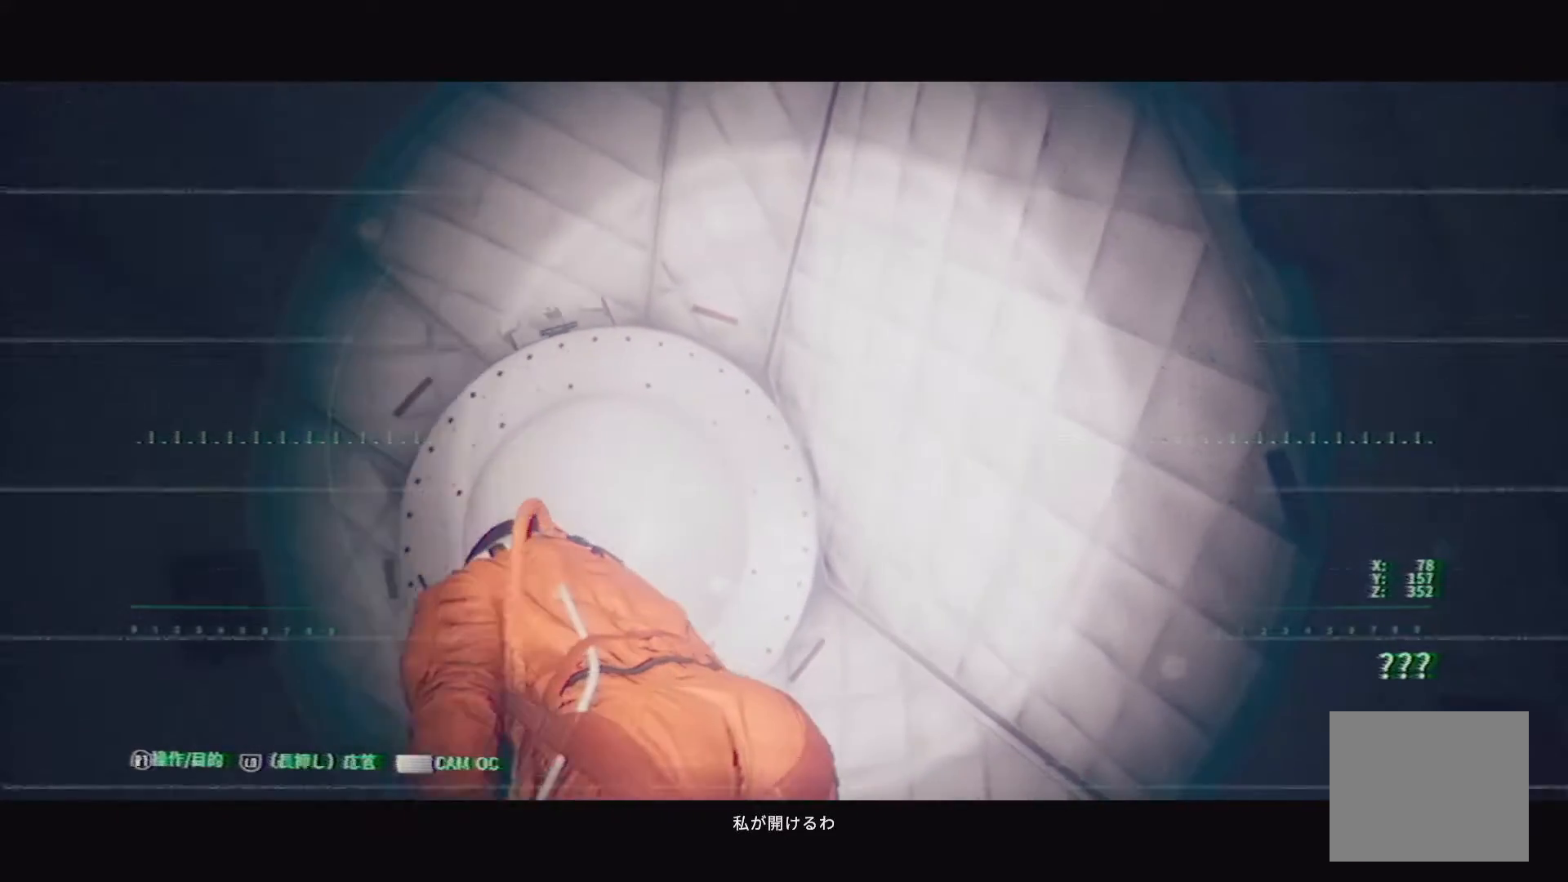
{"buttons": [], "left_stick": "center", "right_stick": "left", "events": [[450, "right_stick", "left"]]}
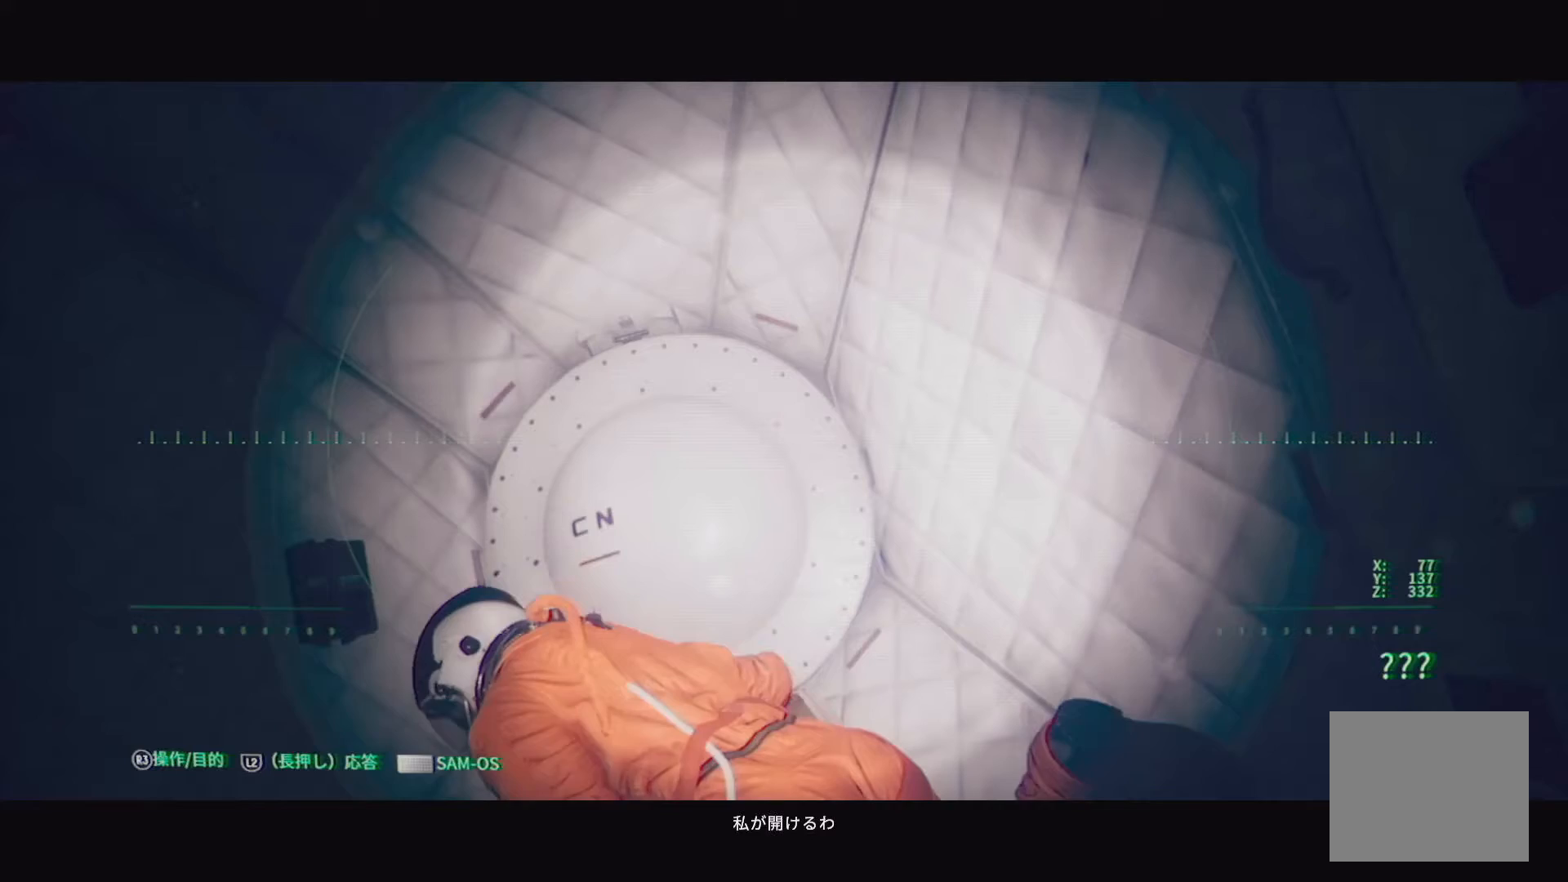
{"buttons": [], "left_stick": "center", "right_stick": "center", "events": [[200, "right_stick", "center"]]}
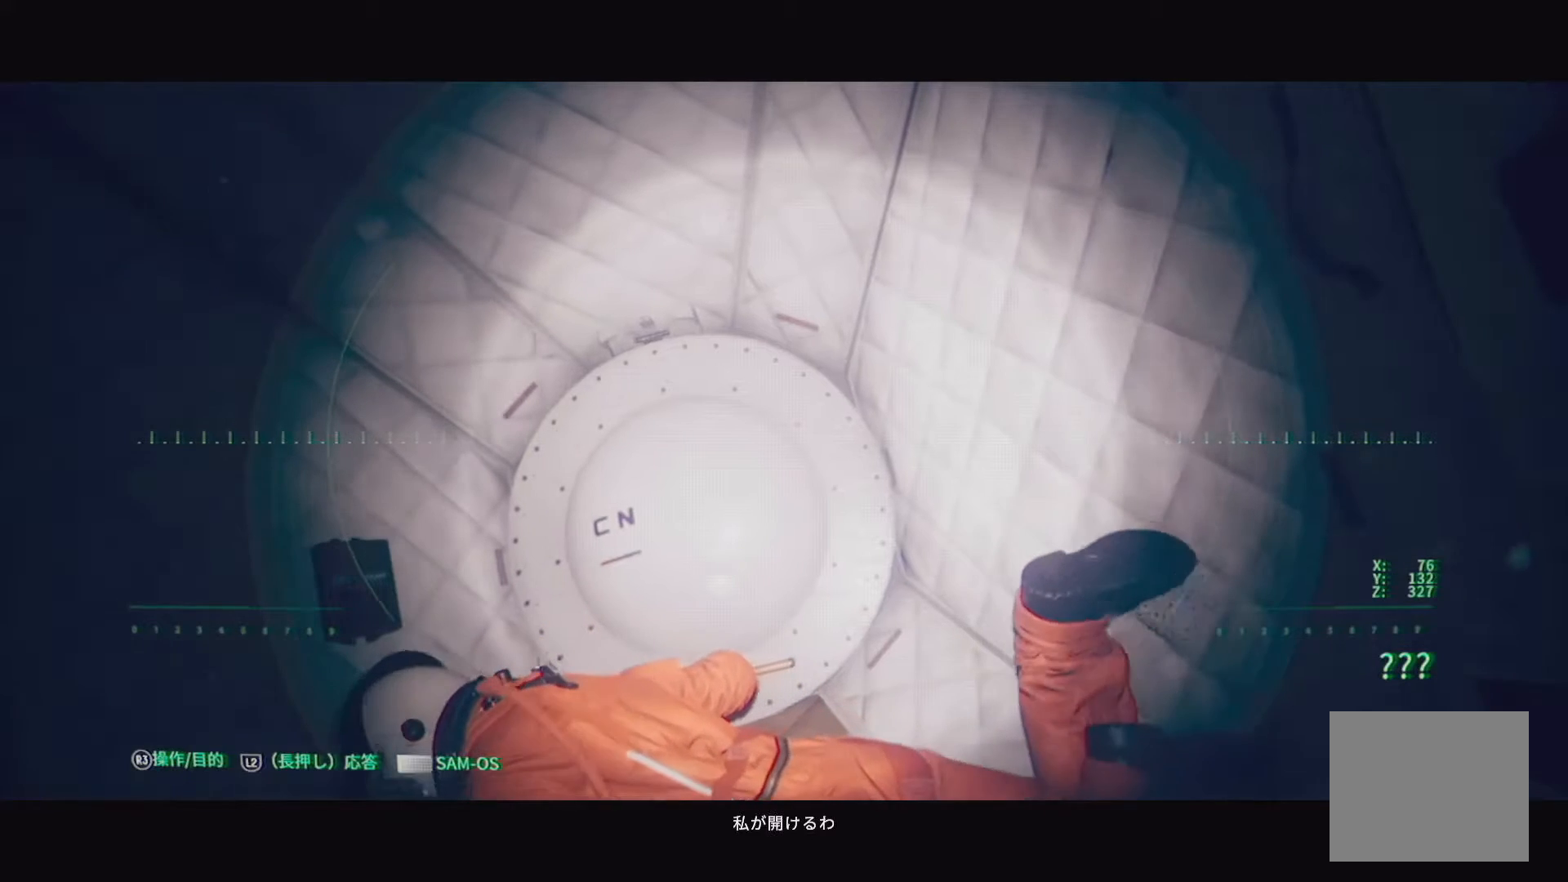
{"buttons": [], "left_stick": "center", "right_stick": "center", "events": [[283, "L1", "down"], [500, "L1", "up"]]}
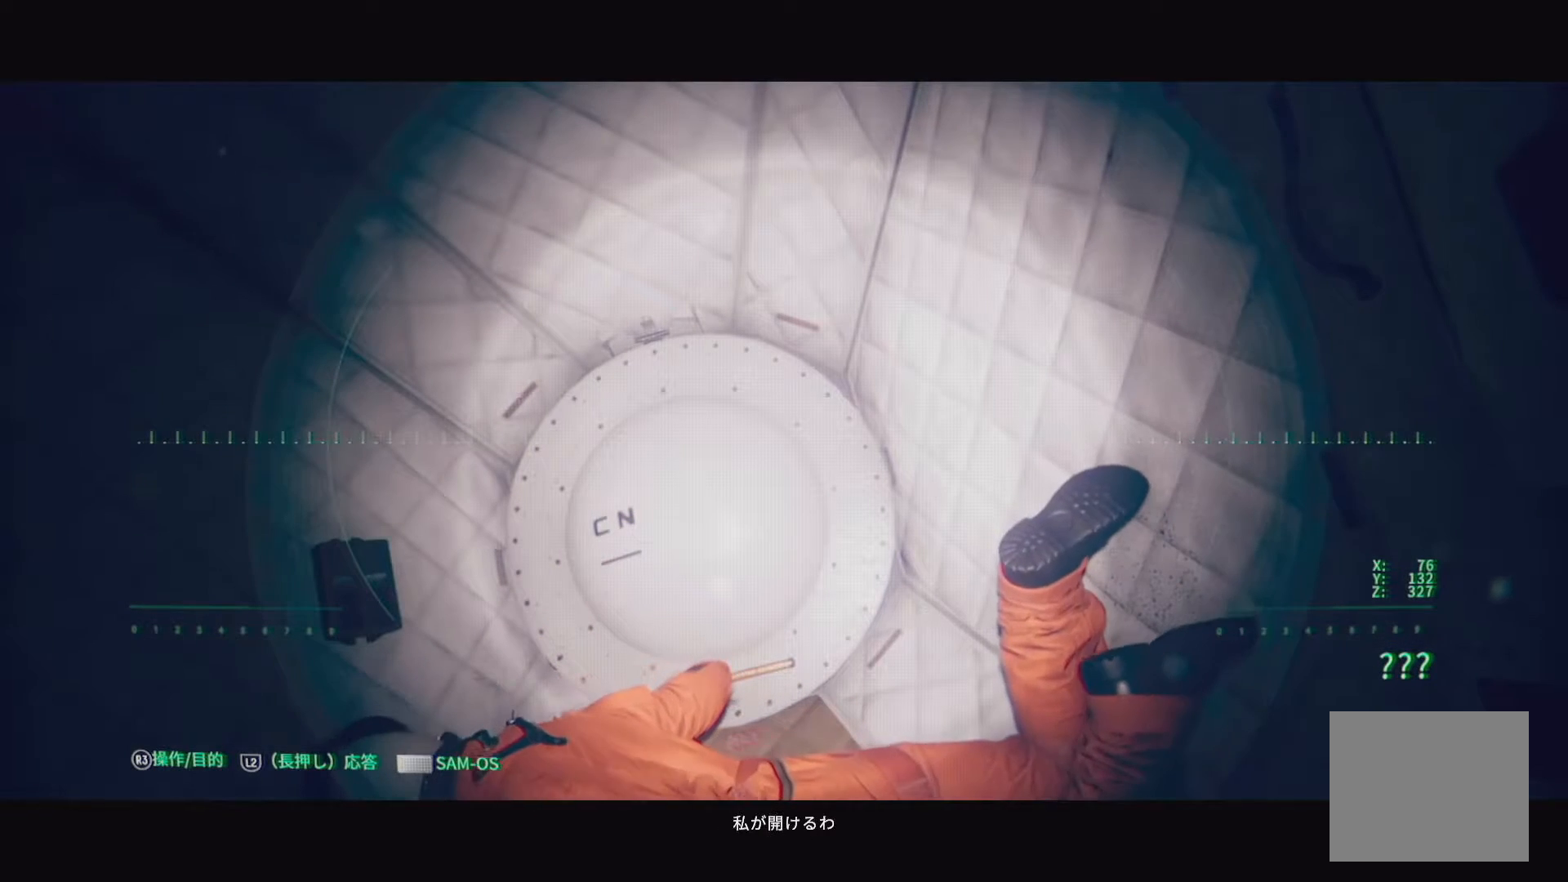
{"buttons": ["L1"], "left_stick": "center", "right_stick": "center", "events": [[483, "L1", "down"]]}
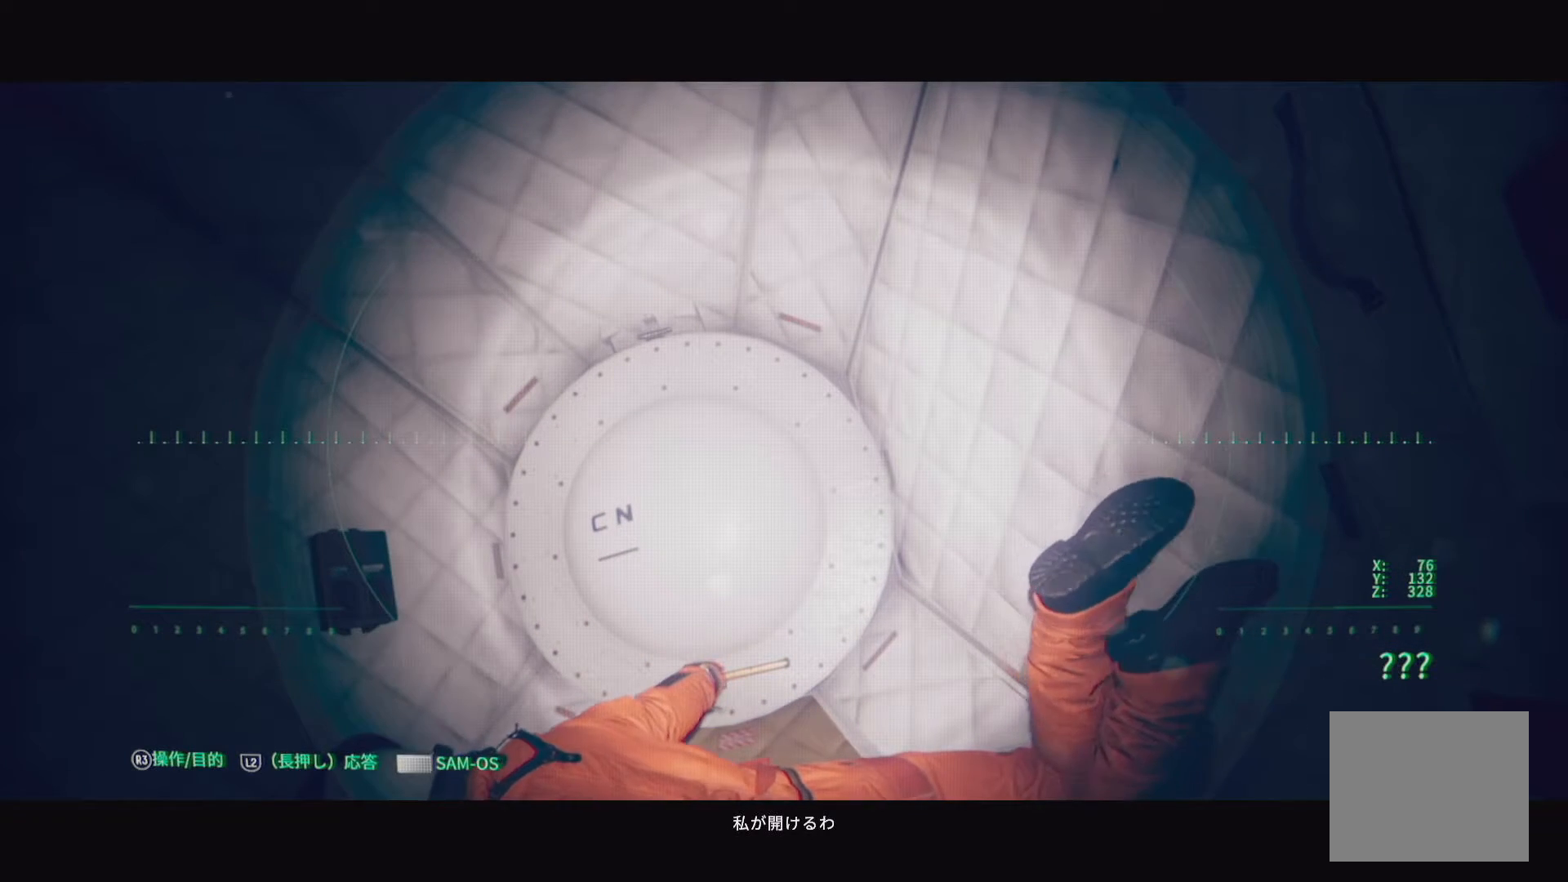
{"buttons": [], "left_stick": "center", "right_stick": "center", "events": [[350, "L1", "up"]]}
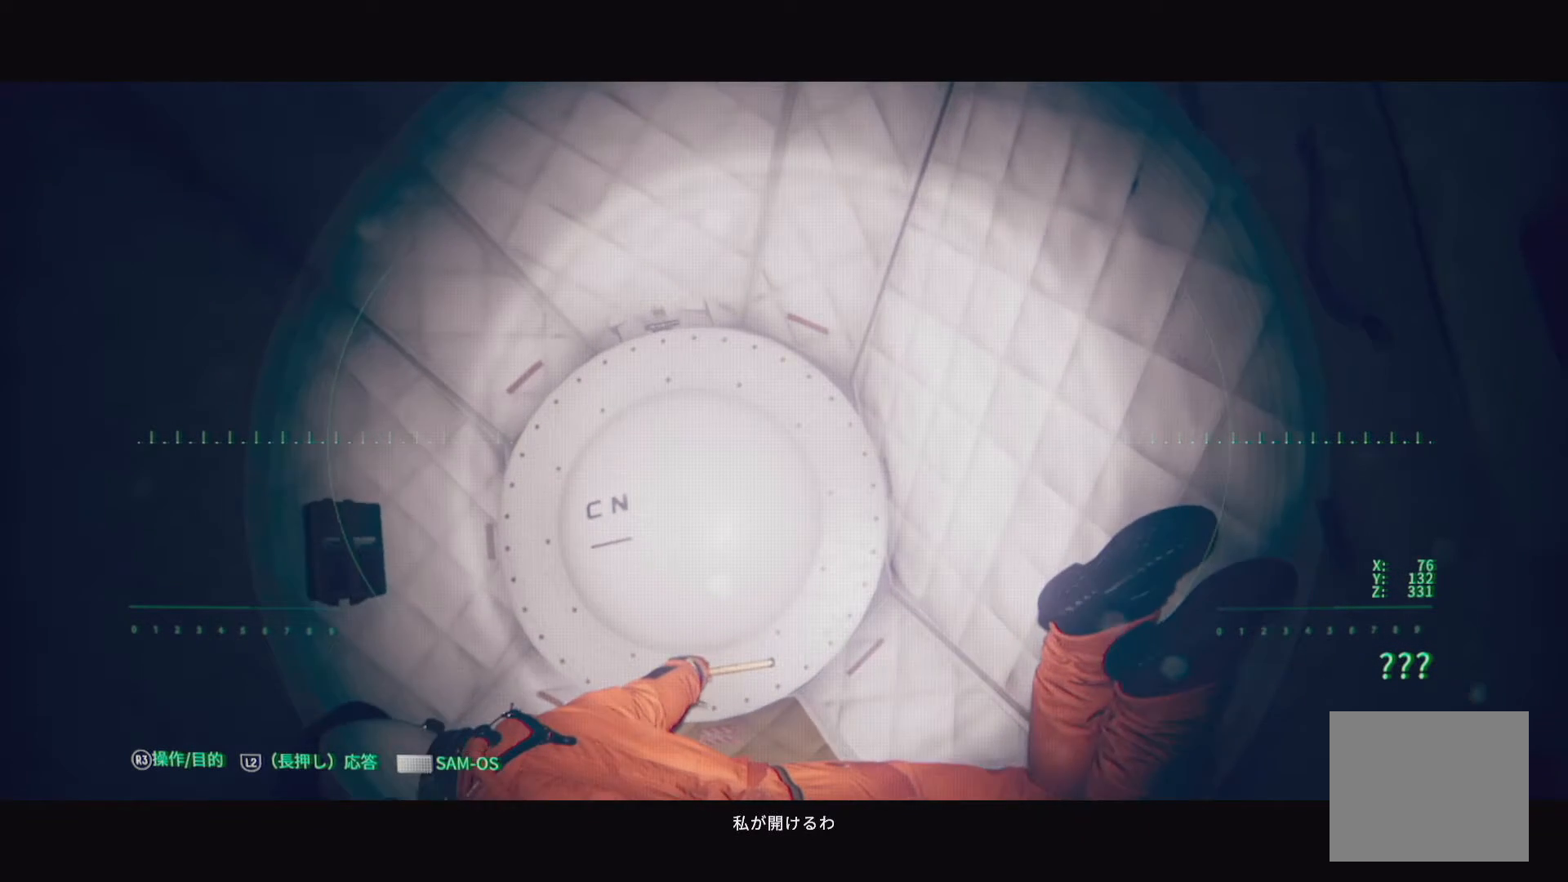
{"buttons": [], "left_stick": "center", "right_stick": "down-left", "events": [[283, "right_stick", "down"], [350, "right_stick", "down-left"]]}
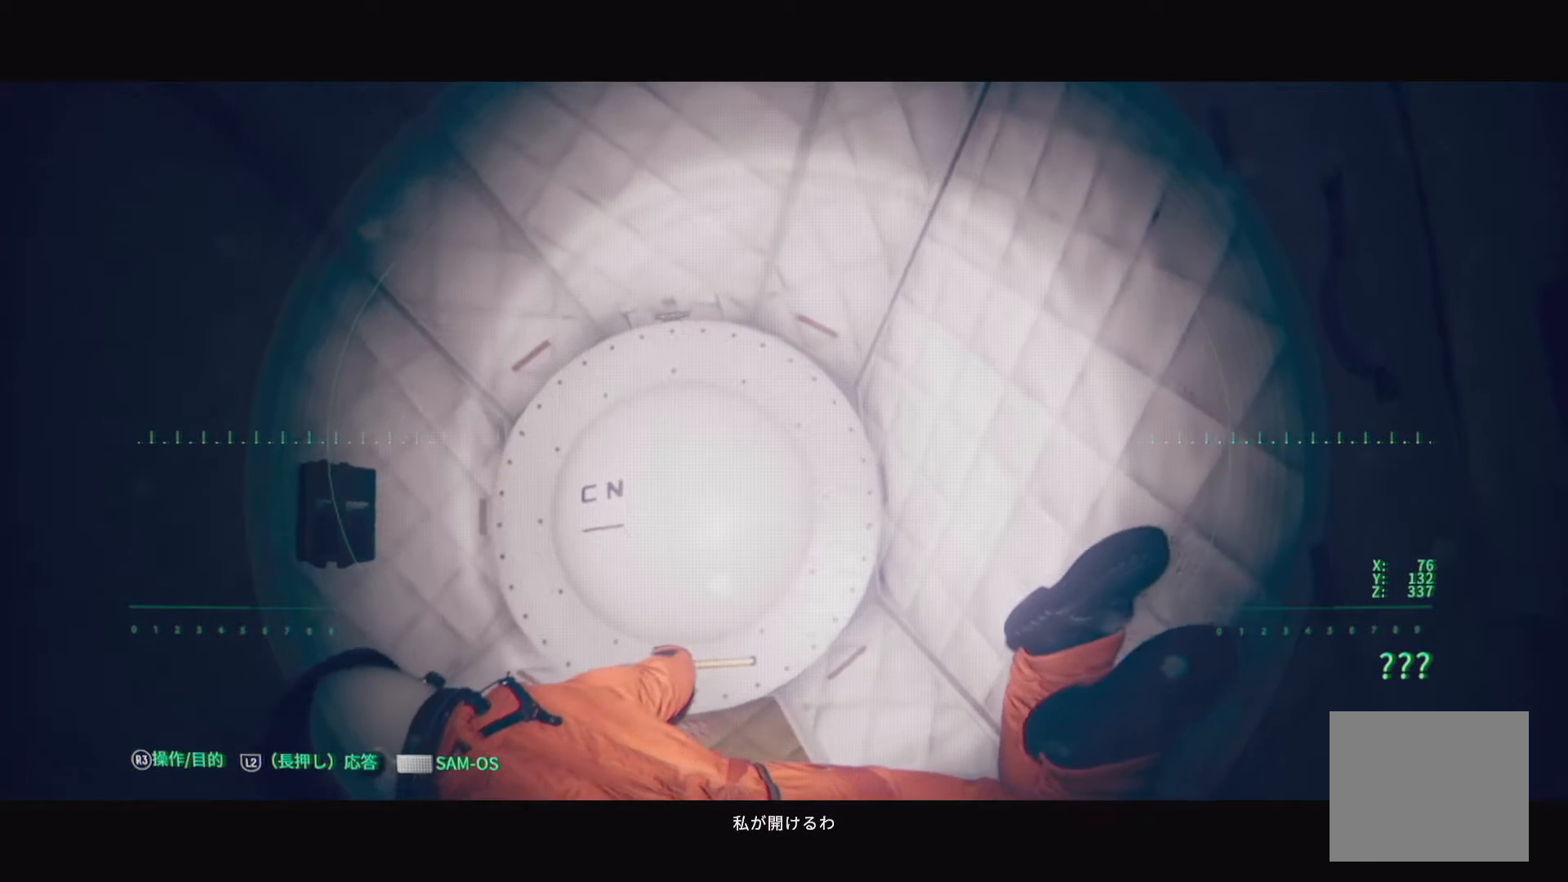
{"buttons": [], "left_stick": "left", "right_stick": "center", "events": [[33, "right_stick", "center"], [450, "left_stick", "left"]]}
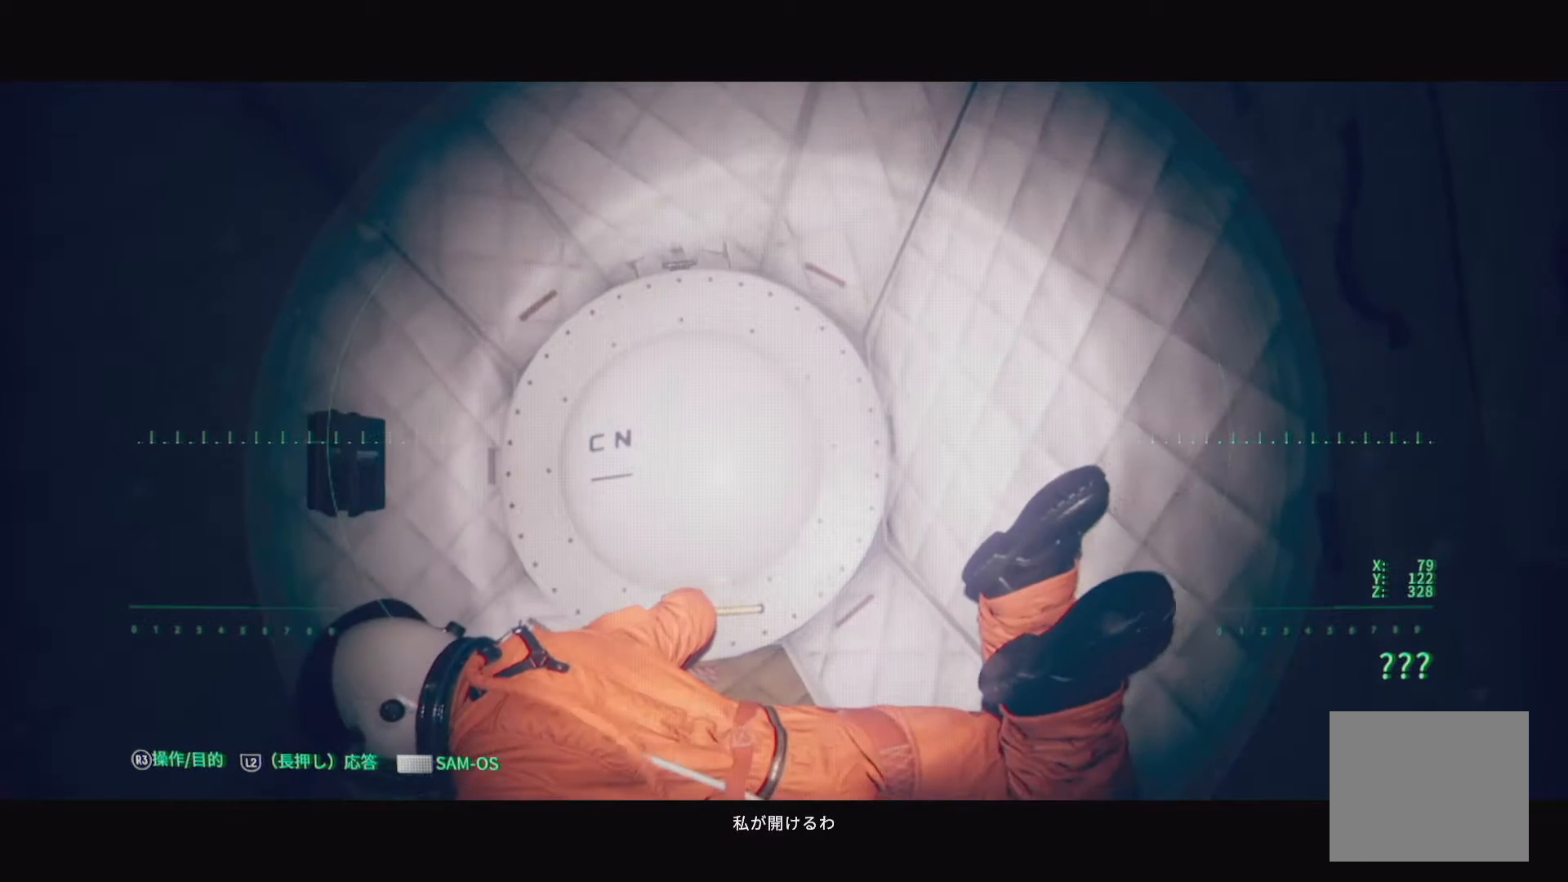
{"buttons": [], "left_stick": "left", "right_stick": "center", "events": []}
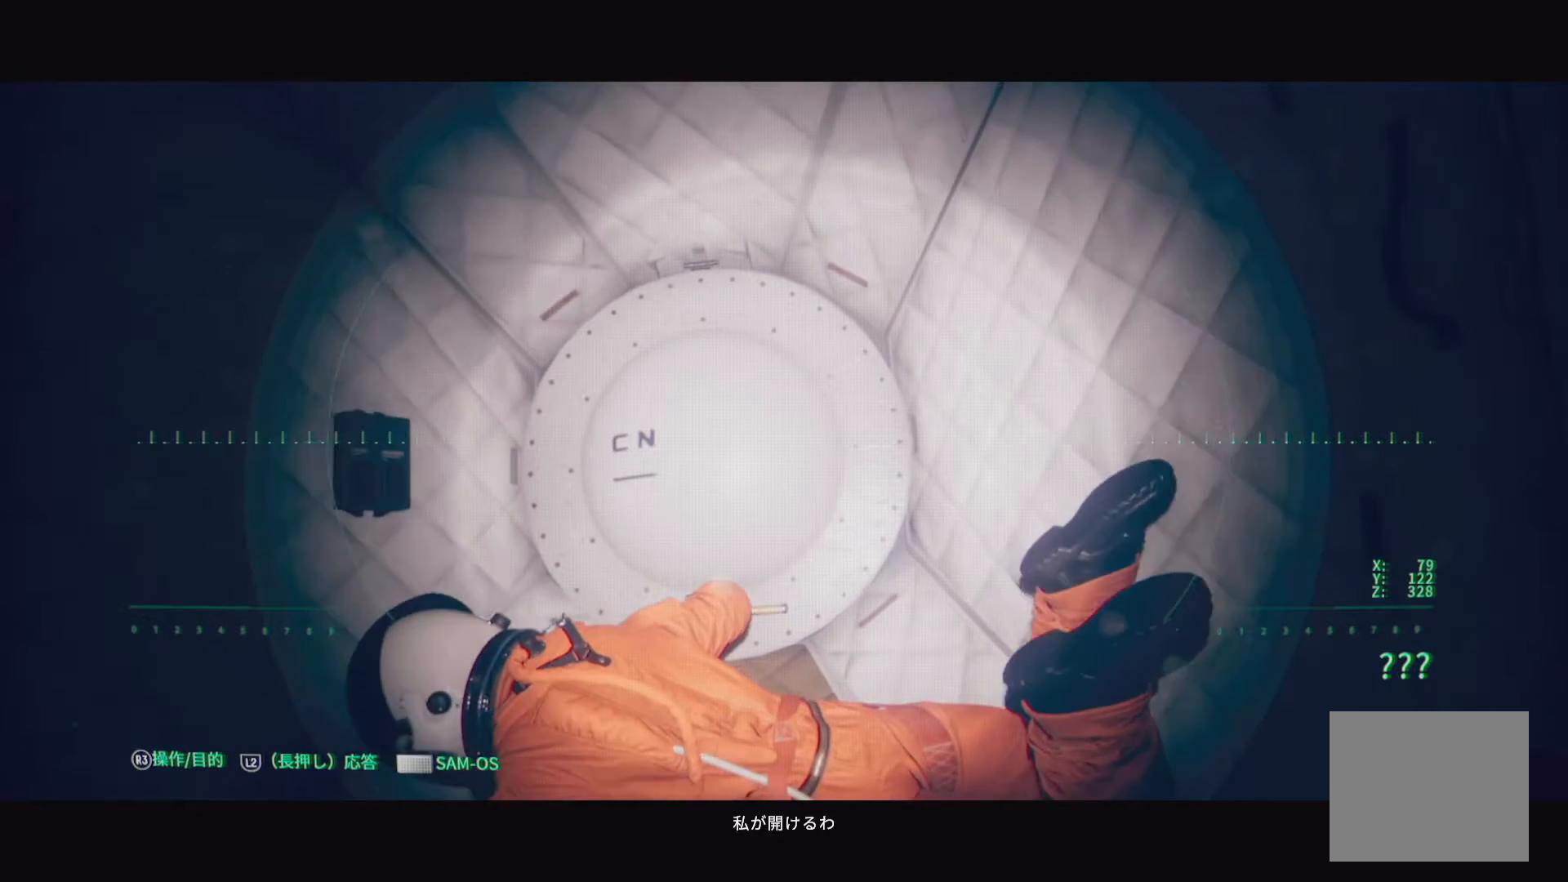
{"buttons": [], "left_stick": "center", "right_stick": "center", "events": [[50, "left_stick", "center"]]}